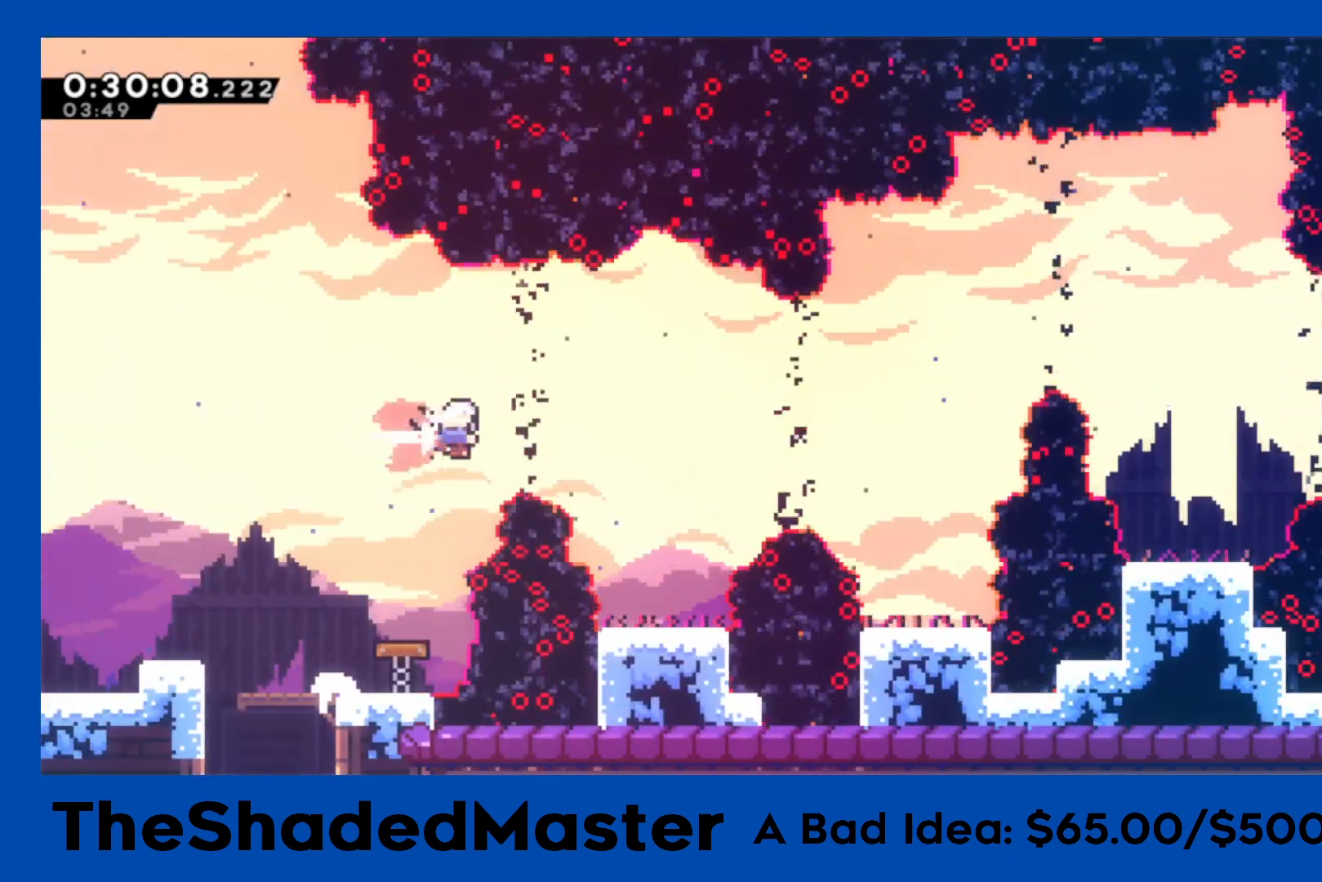
Gameplay with a controller (PlayStation layout); each line is a JSON object with the inputs held at the frame after it. "events" lists button and stick changes between this image and that frame as [ms after this image, input, new state], when the widget could be followed in between. Not read: R2.
{"buttons": ["R1"], "left_stick": "center", "right_stick": "center", "events": [[267, "SQUARE", "up"]]}
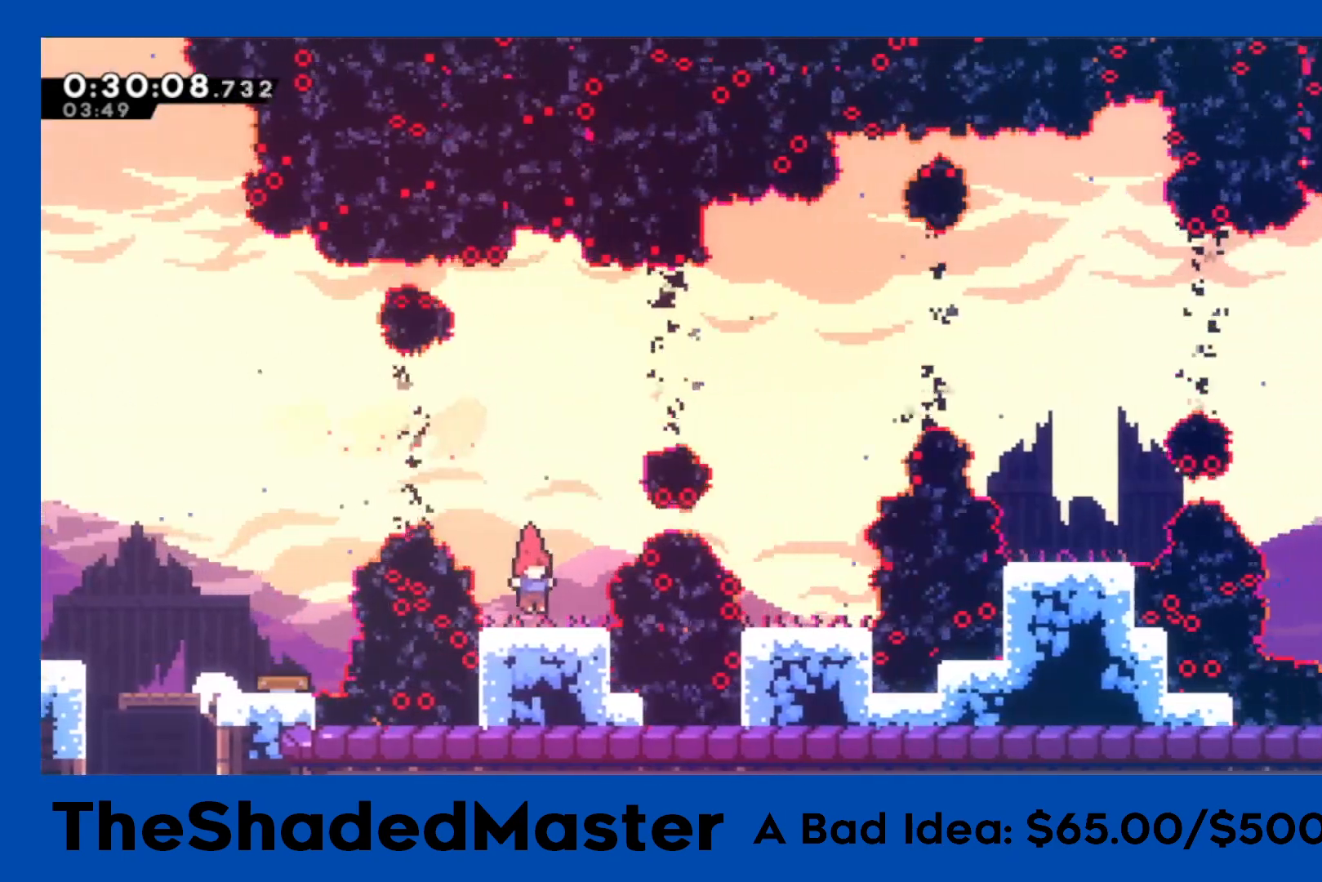
{"buttons": ["CROSS", "R1"], "left_stick": "center", "right_stick": "center", "events": [[333, "CROSS", "down"]]}
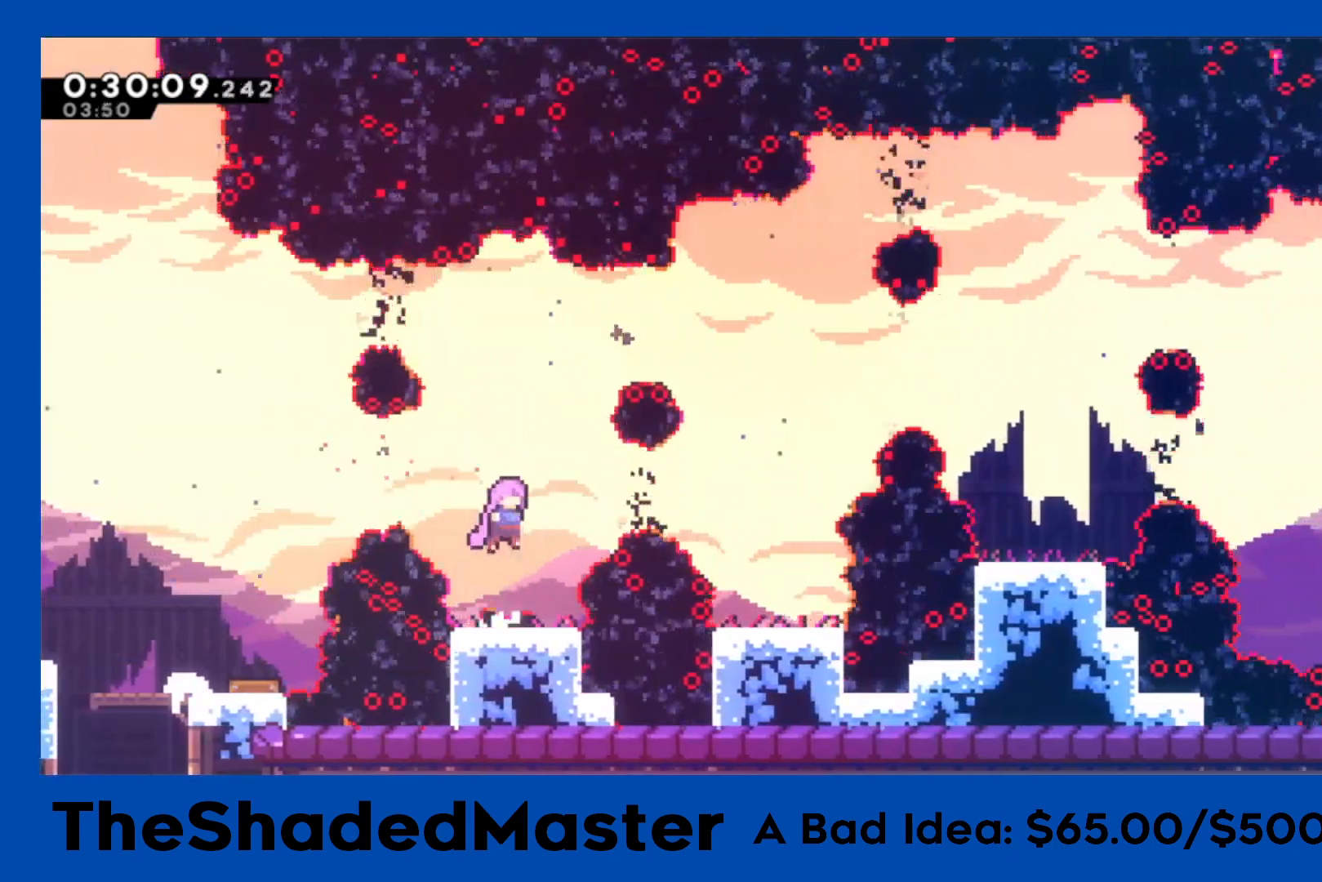
{"buttons": ["R1"], "left_stick": "center", "right_stick": "center", "events": [[167, "SQUARE", "down"], [183, "CROSS", "up"], [500, "SQUARE", "up"]]}
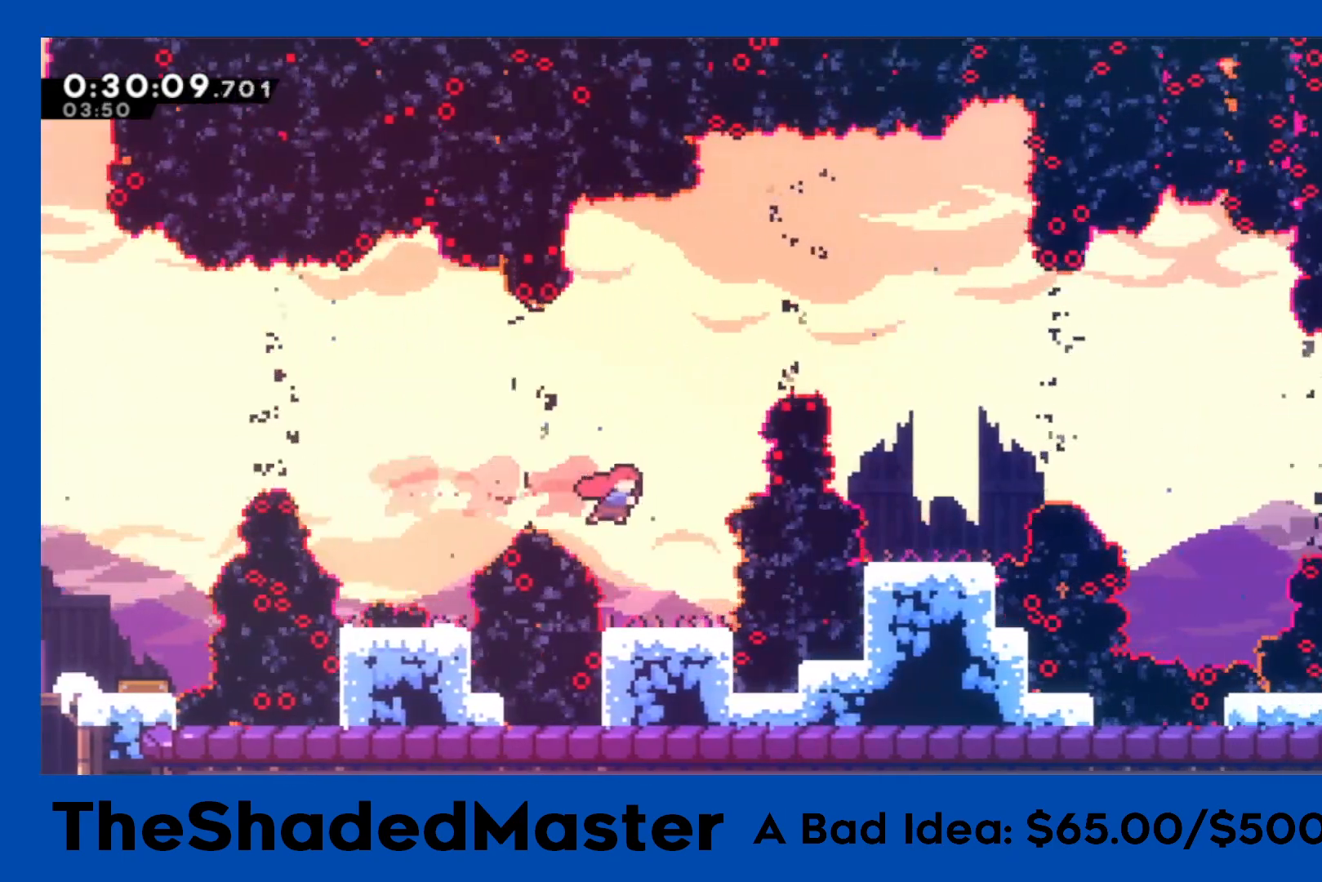
{"buttons": ["CROSS", "R1"], "left_stick": "center", "right_stick": "center", "events": [[450, "CROSS", "down"]]}
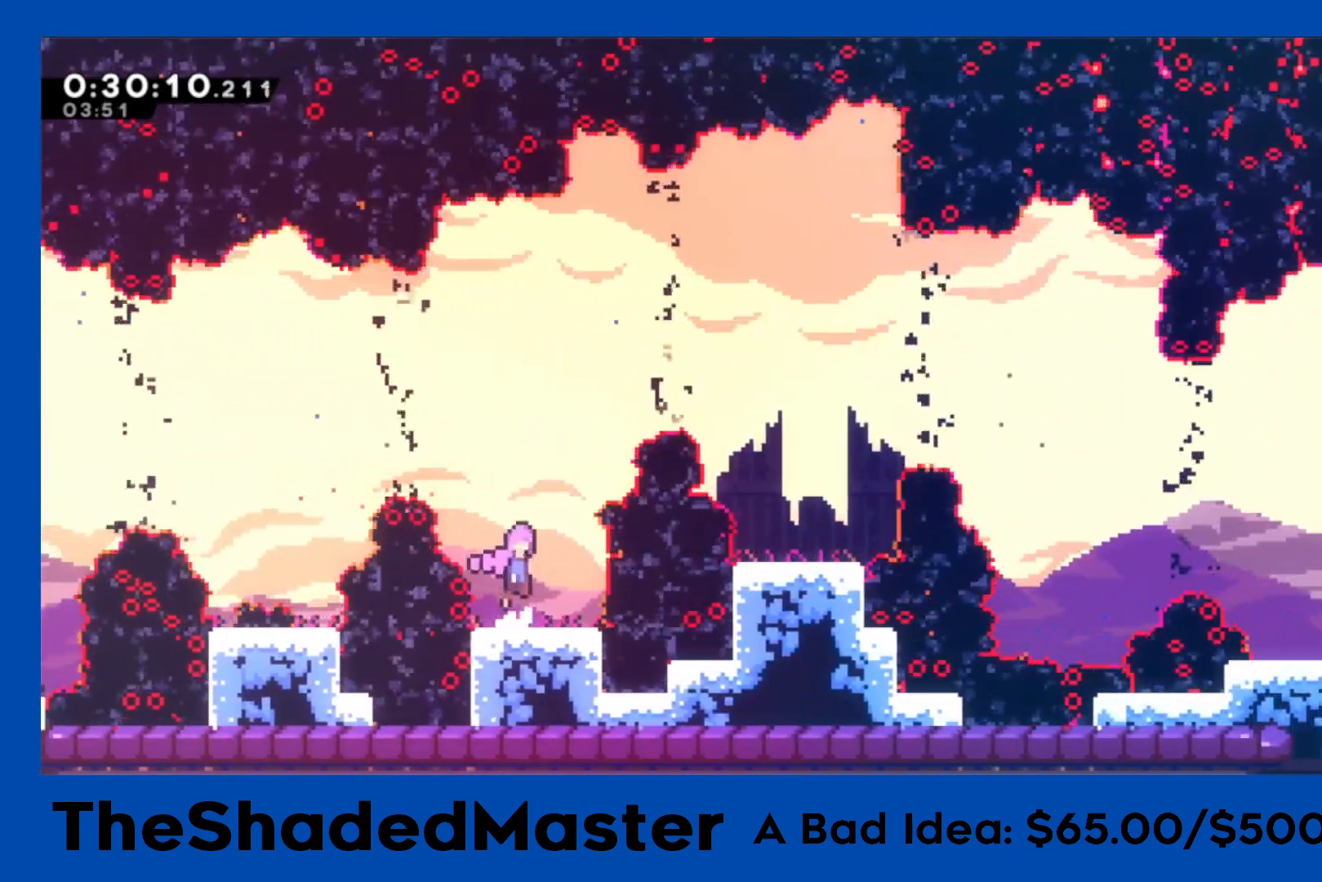
{"buttons": ["SQUARE", "R1", "DPAD_RIGHT"], "left_stick": "center", "right_stick": "center", "events": [[150, "DPAD_UP", "down"], [167, "SQUARE", "down"], [183, "CROSS", "up"], [400, "DPAD_UP", "up"], [417, "SQUARE", "up"], [483, "DPAD_RIGHT", "down"], [483, "SQUARE", "down"]]}
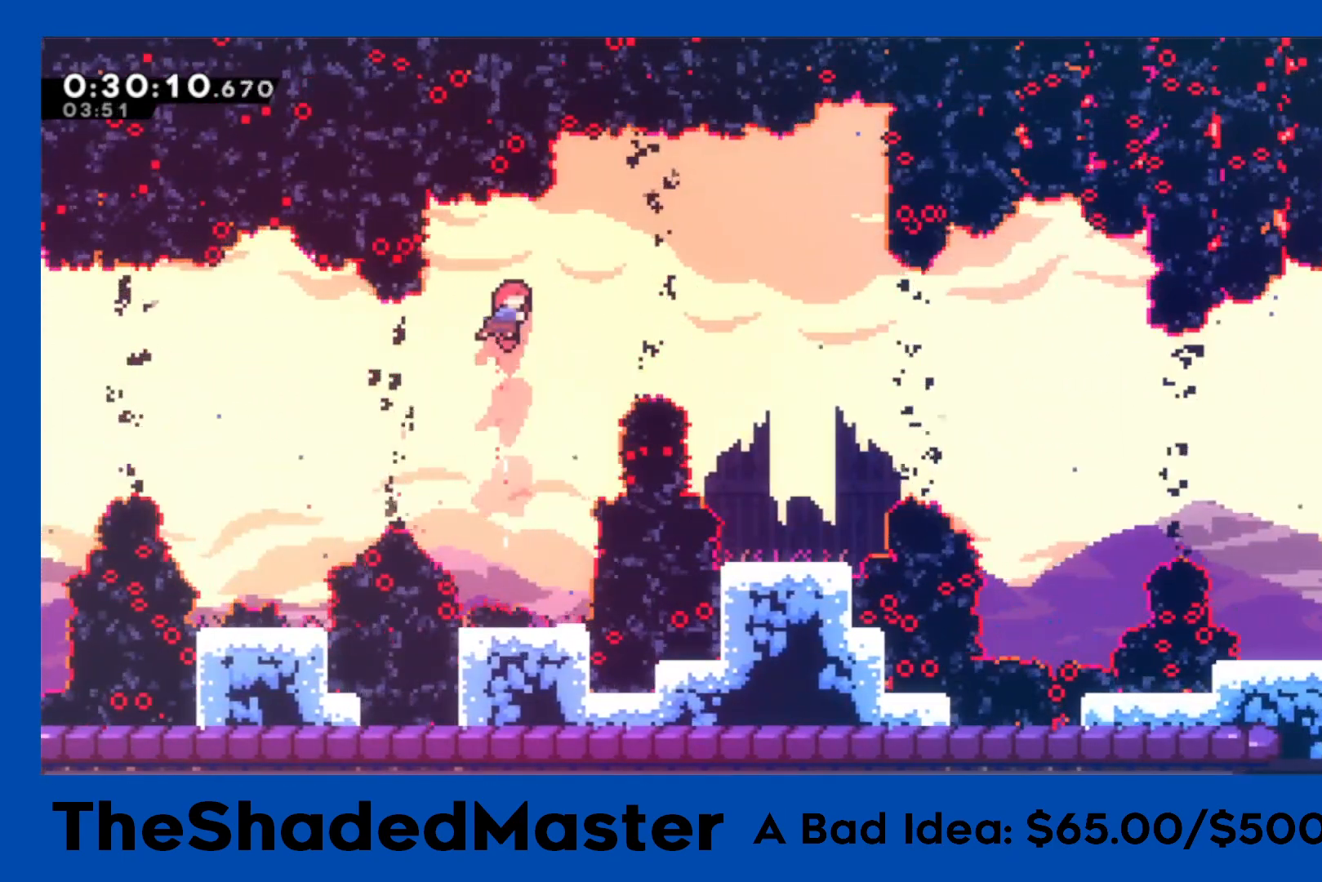
{"buttons": ["R1"], "left_stick": "center", "right_stick": "center", "events": [[267, "SQUARE", "up"], [317, "DPAD_RIGHT", "up"]]}
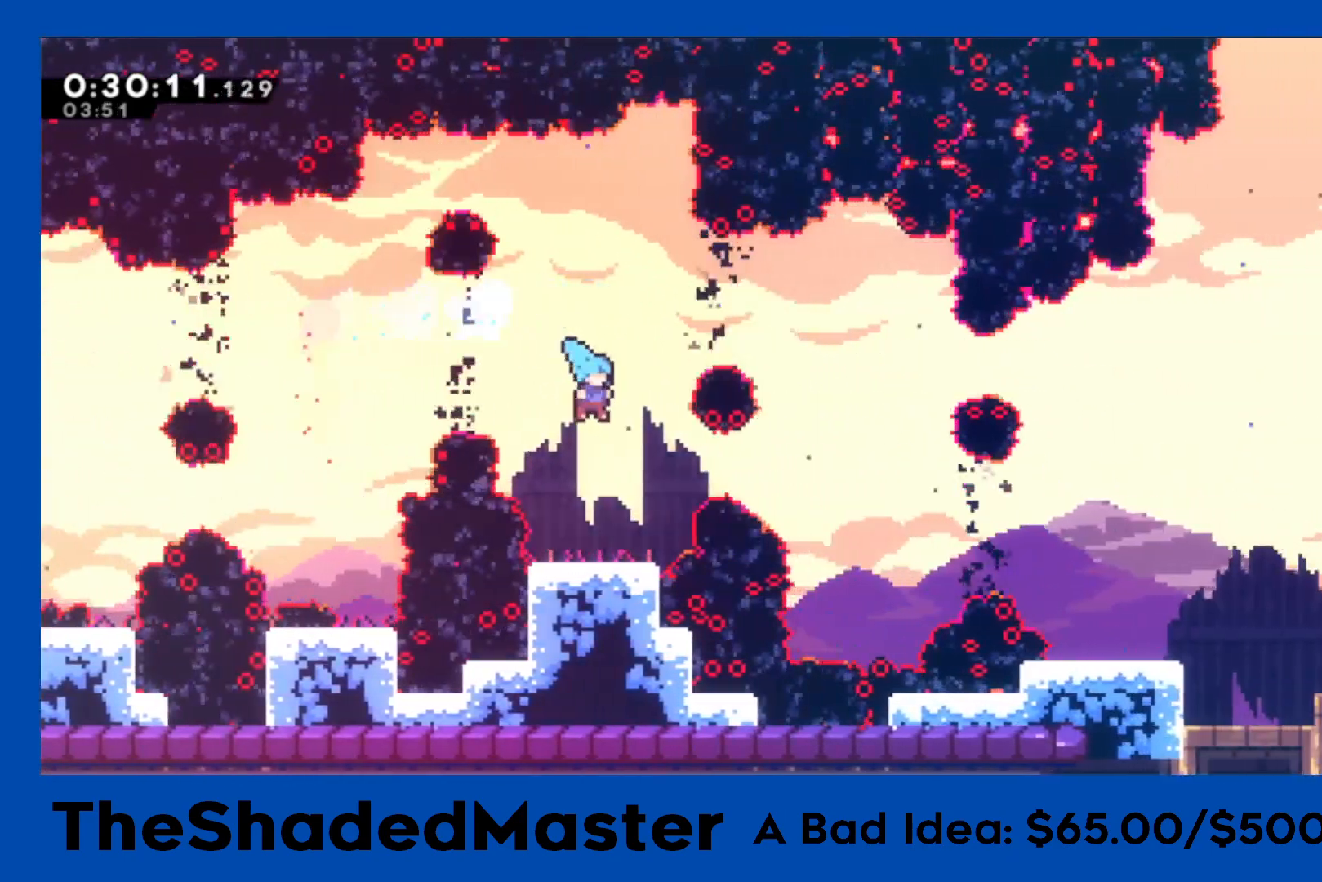
{"buttons": ["R1"], "left_stick": "center", "right_stick": "center", "events": []}
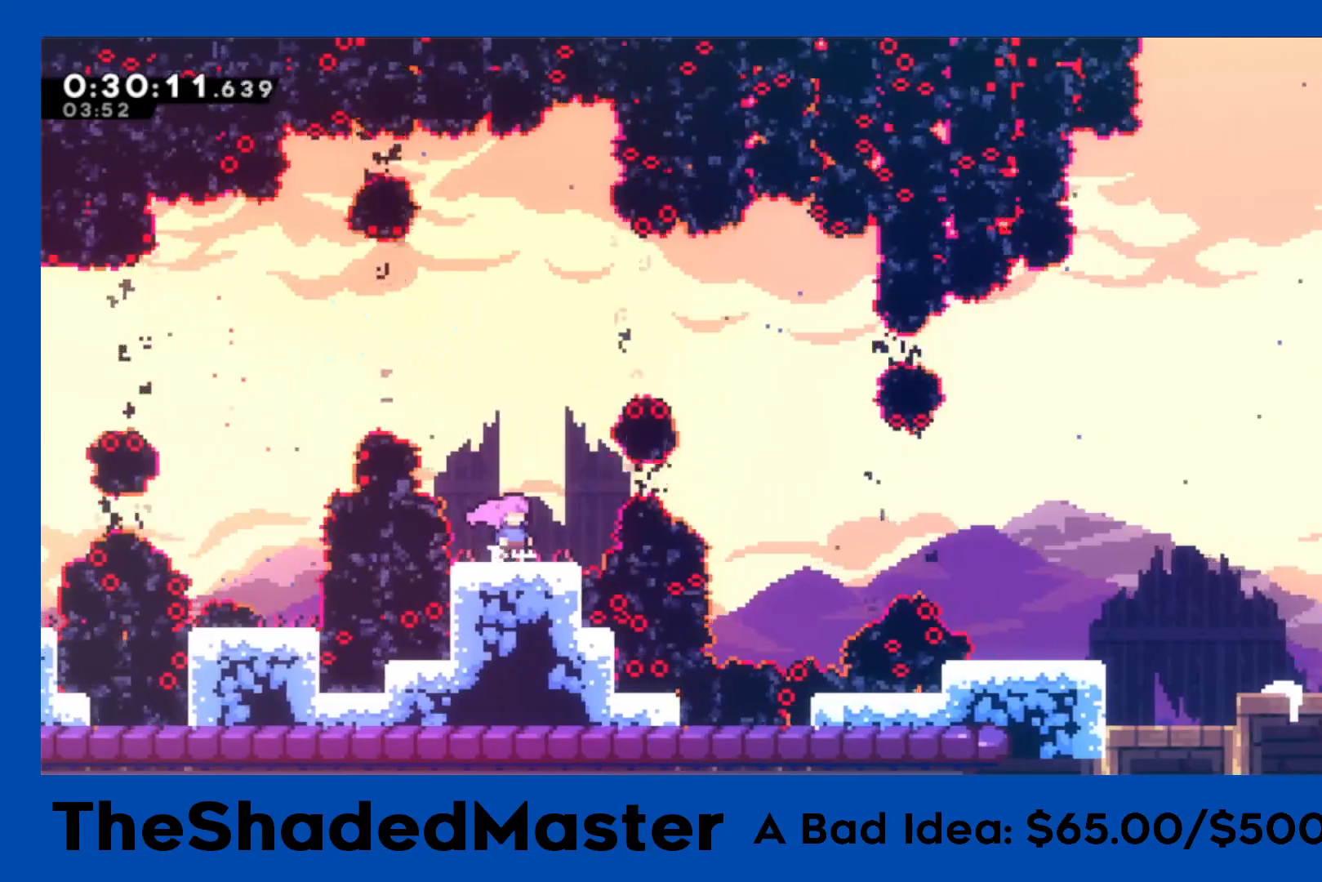
{"buttons": ["SQUARE", "R1"], "left_stick": "center", "right_stick": "center", "events": [[67, "CROSS", "down"], [317, "SQUARE", "down"], [350, "CROSS", "up"]]}
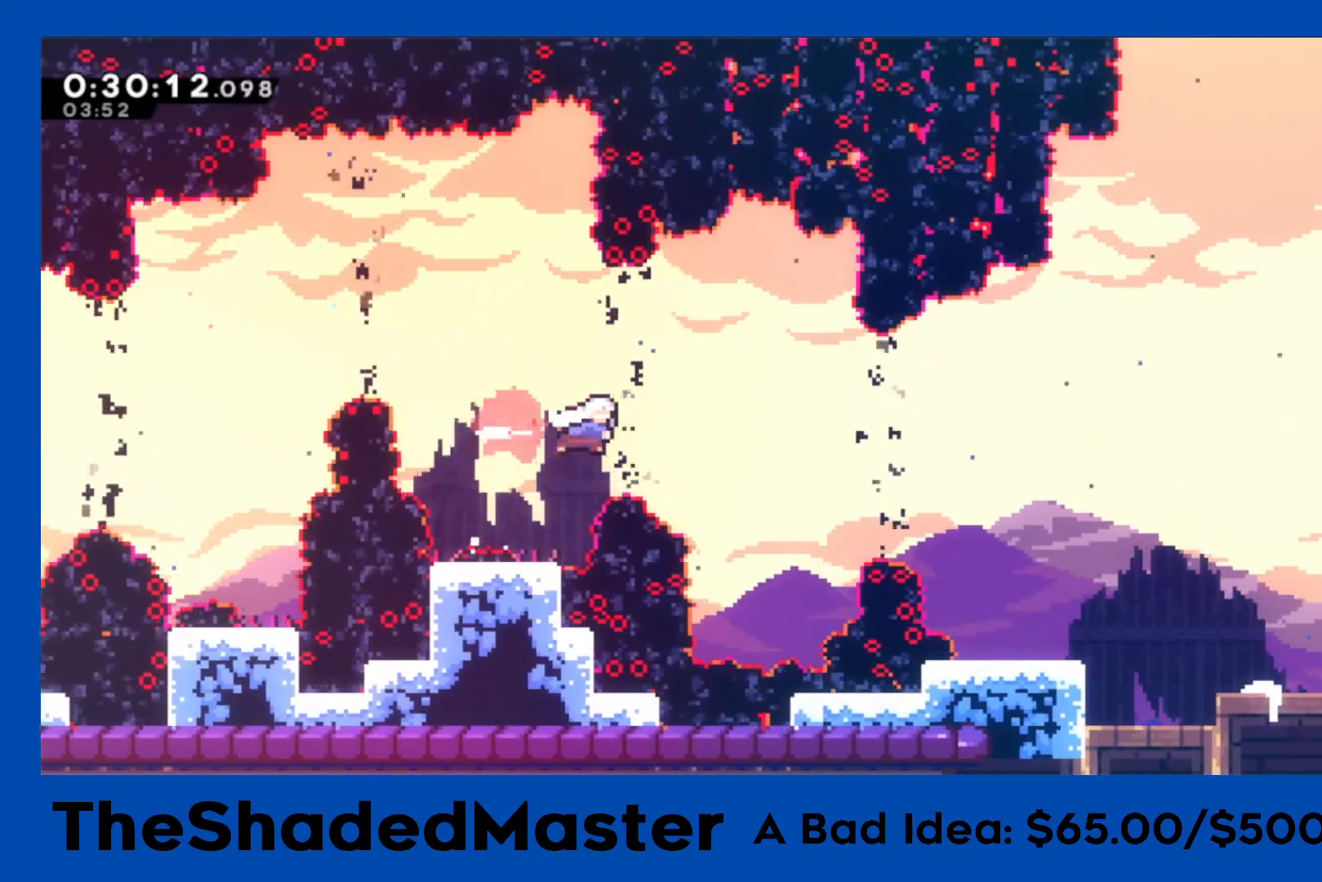
{"buttons": ["SQUARE", "R1", "DPAD_RIGHT"], "left_stick": "center", "right_stick": "center", "events": [[133, "SQUARE", "up"], [283, "DPAD_RIGHT", "down"], [333, "SQUARE", "down"]]}
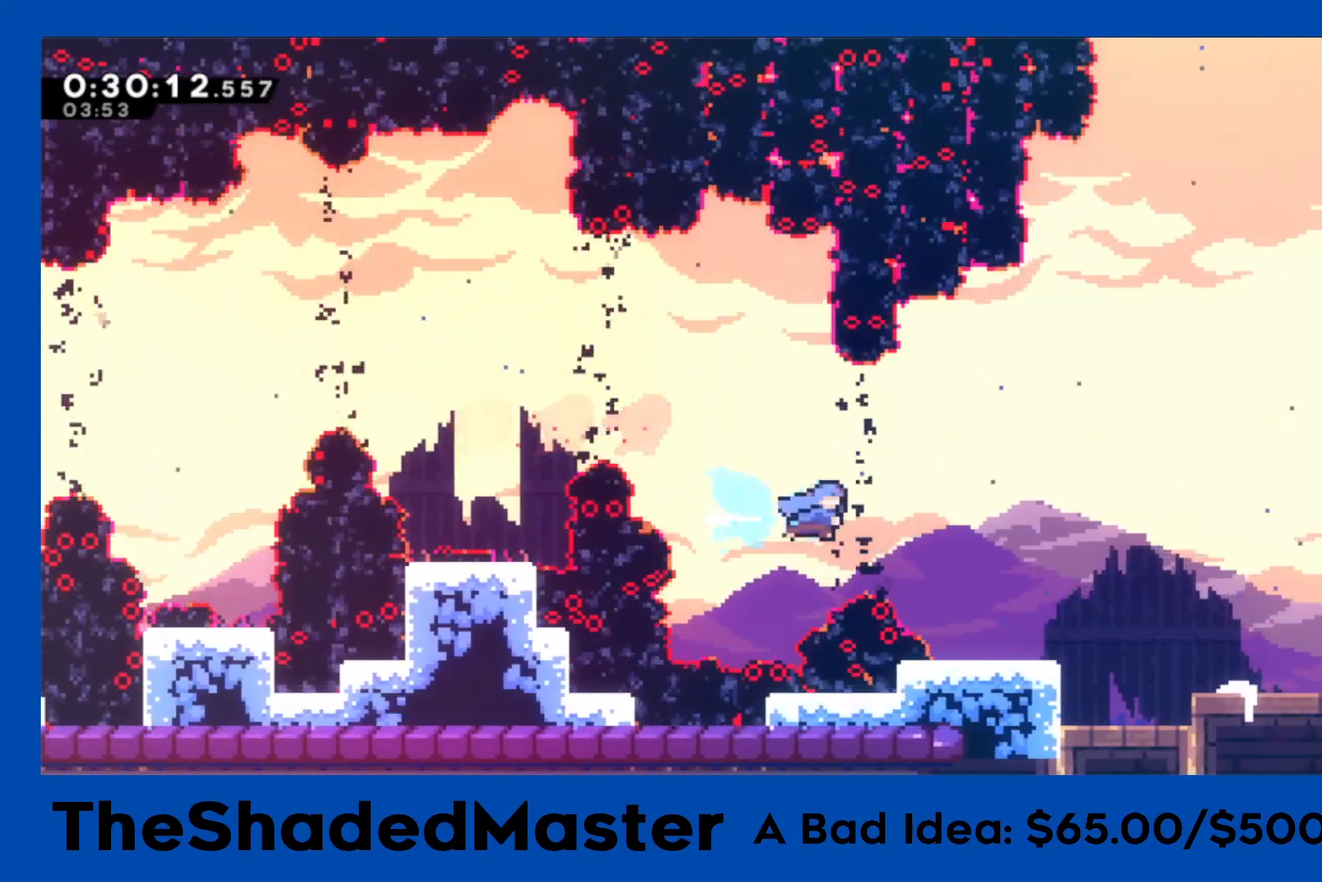
{"buttons": ["R1", "DPAD_RIGHT"], "left_stick": "center", "right_stick": "center", "events": [[83, "SQUARE", "up"]]}
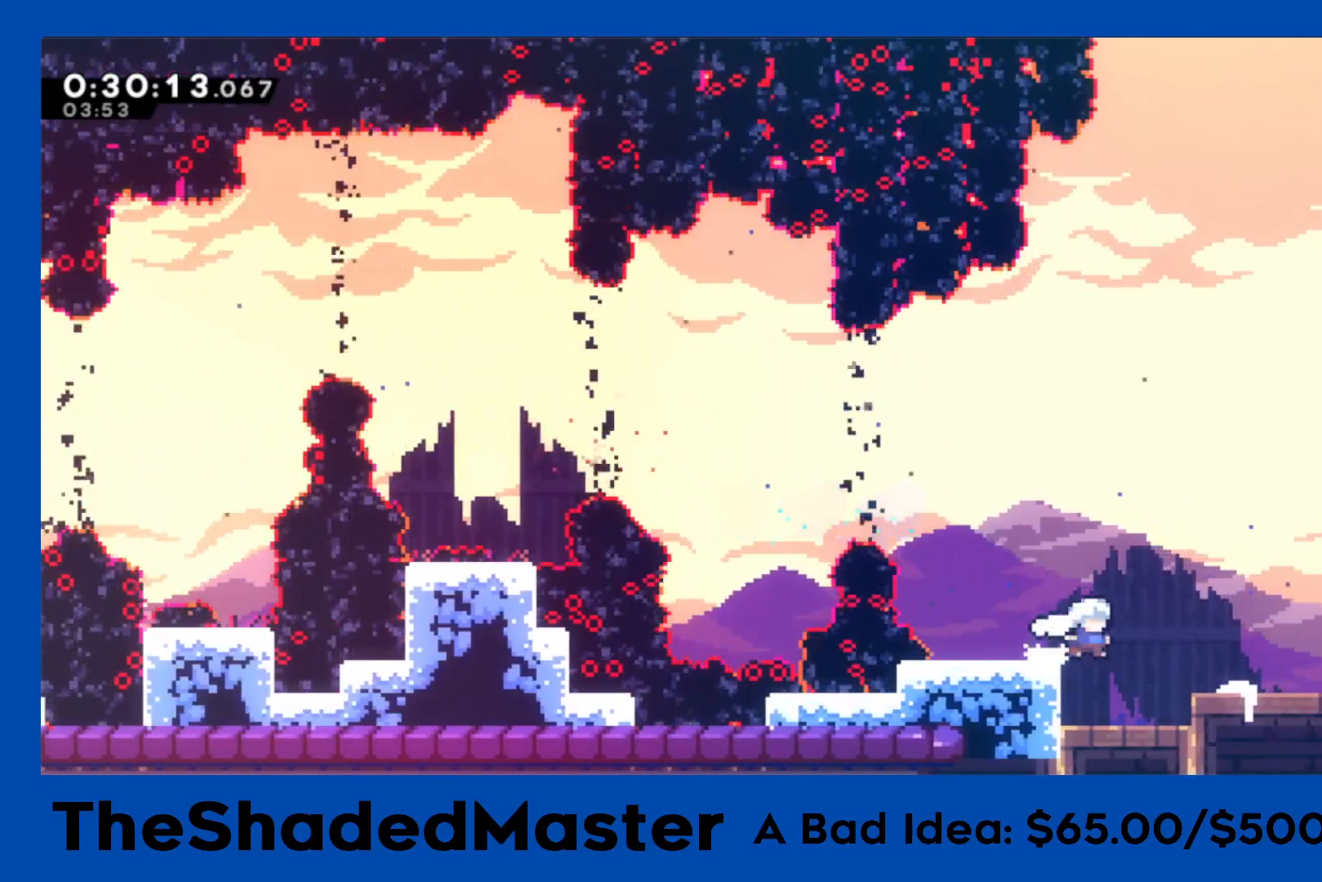
{"buttons": ["SQUARE", "R1", "DPAD_DOWN"], "left_stick": "center", "right_stick": "center", "events": [[33, "DPAD_RIGHT", "up"], [83, "DPAD_DOWN", "down"], [83, "SQUARE", "down"], [283, "SQUARE", "up"], [400, "SQUARE", "down"]]}
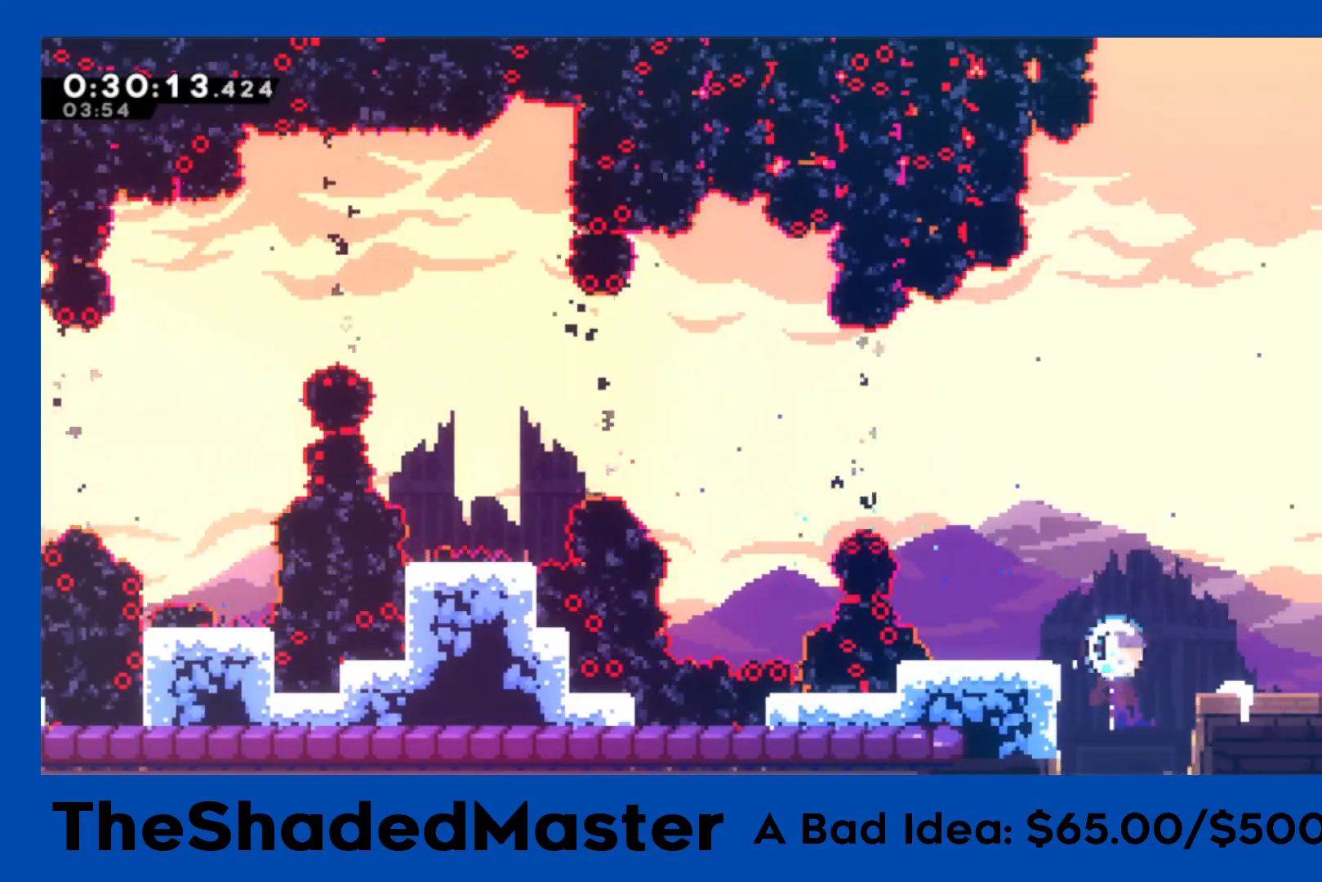
{"buttons": ["R1"], "left_stick": "center", "right_stick": "center", "events": [[67, "SQUARE", "up"], [333, "DPAD_DOWN", "up"]]}
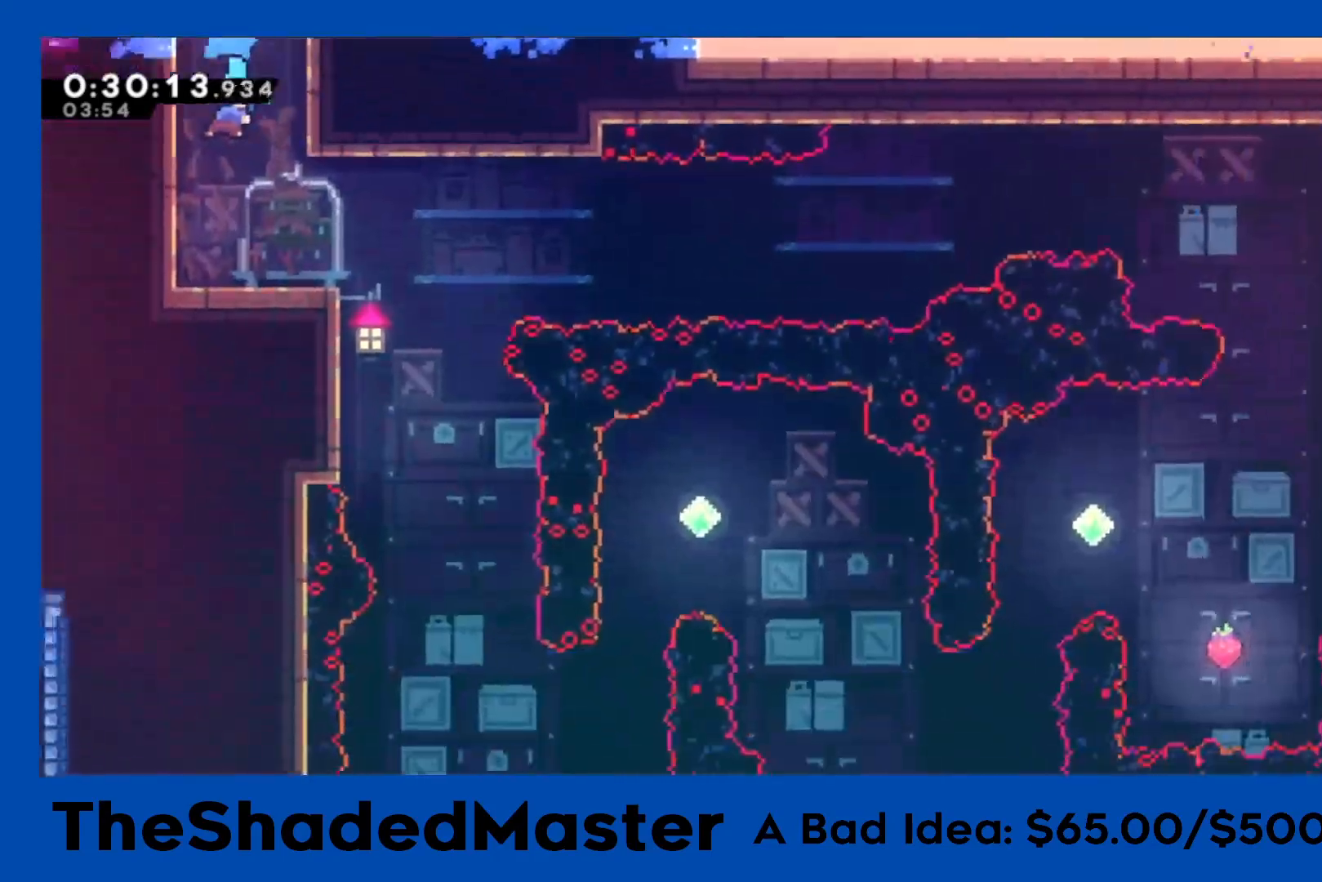
{"buttons": ["SQUARE", "R1", "DPAD_DOWN", "DPAD_RIGHT"], "left_stick": "center", "right_stick": "center", "events": [[450, "DPAD_DOWN", "down"], [467, "SQUARE", "down"], [483, "DPAD_RIGHT", "down"]]}
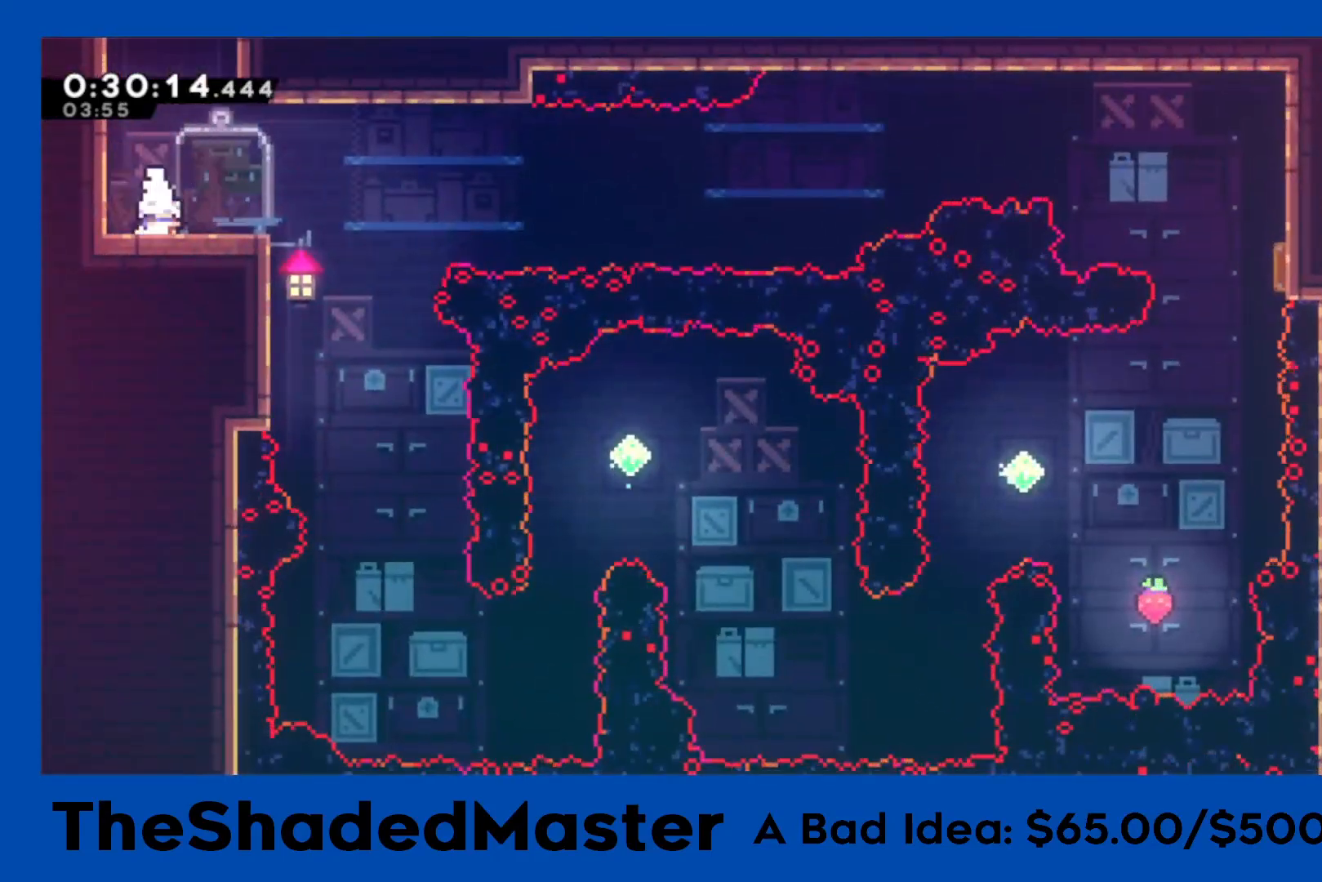
{"buttons": ["CROSS", "R1", "DPAD_RIGHT"], "left_stick": "center", "right_stick": "center", "events": [[117, "SQUARE", "up"], [133, "DPAD_DOWN", "up"], [183, "CROSS", "down"]]}
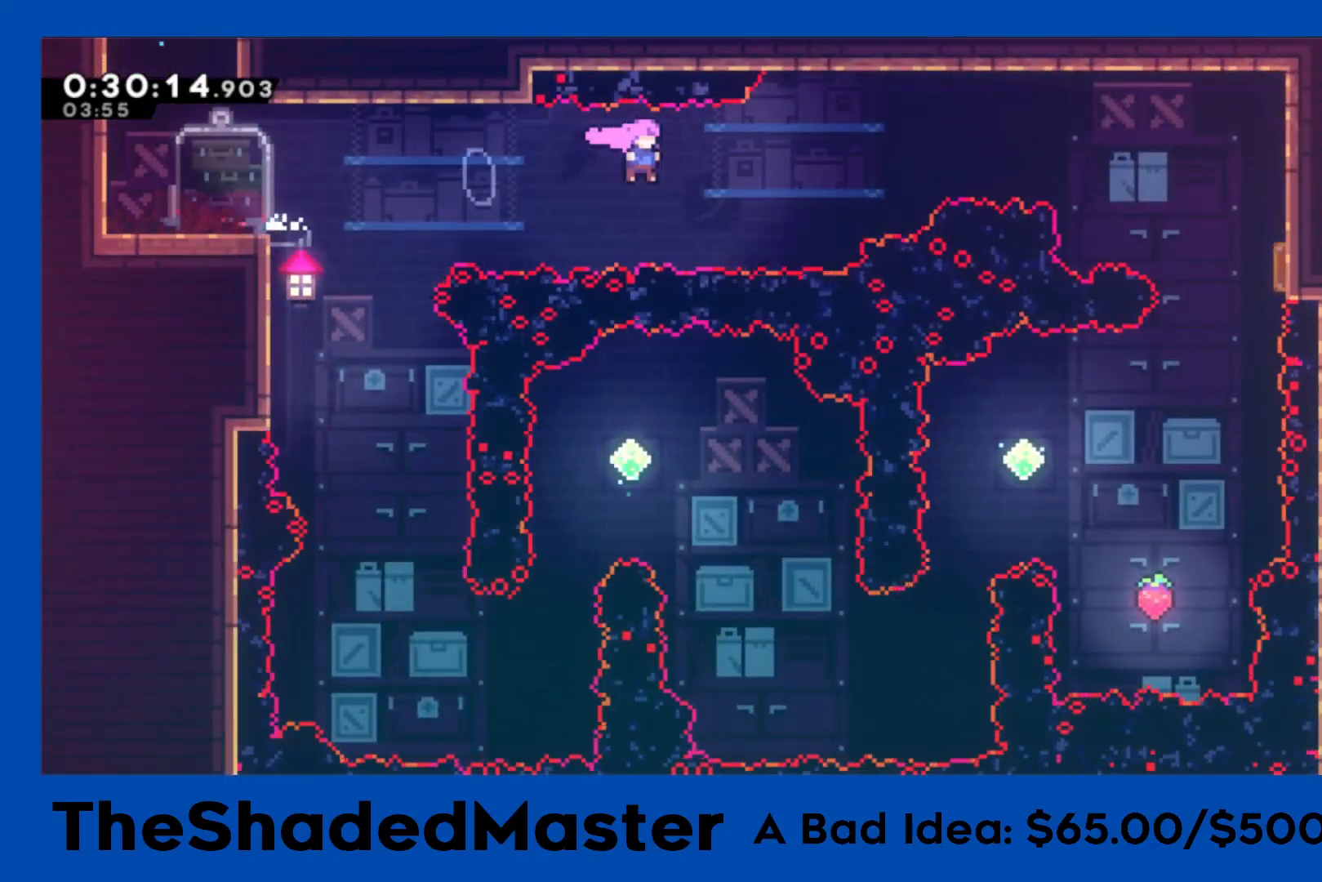
{"buttons": ["R1", "DPAD_RIGHT"], "left_stick": "center", "right_stick": "center", "events": [[133, "DPAD_UP", "down"], [150, "SQUARE", "down"], [167, "CROSS", "up"], [333, "DPAD_UP", "up"], [400, "SQUARE", "up"]]}
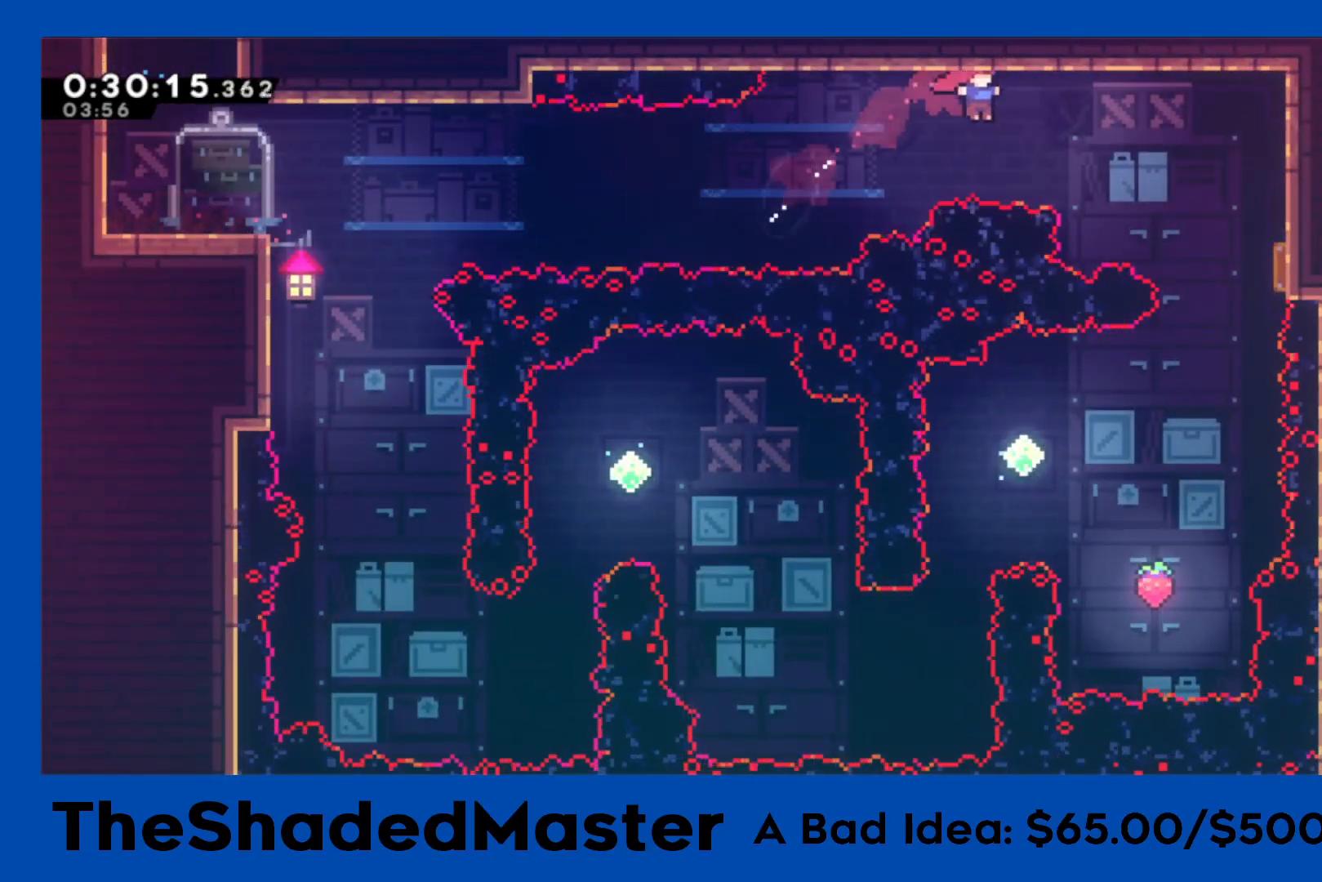
{"buttons": ["R1", "DPAD_RIGHT"], "left_stick": "center", "right_stick": "center", "events": [[83, "SQUARE", "down"], [400, "SQUARE", "up"]]}
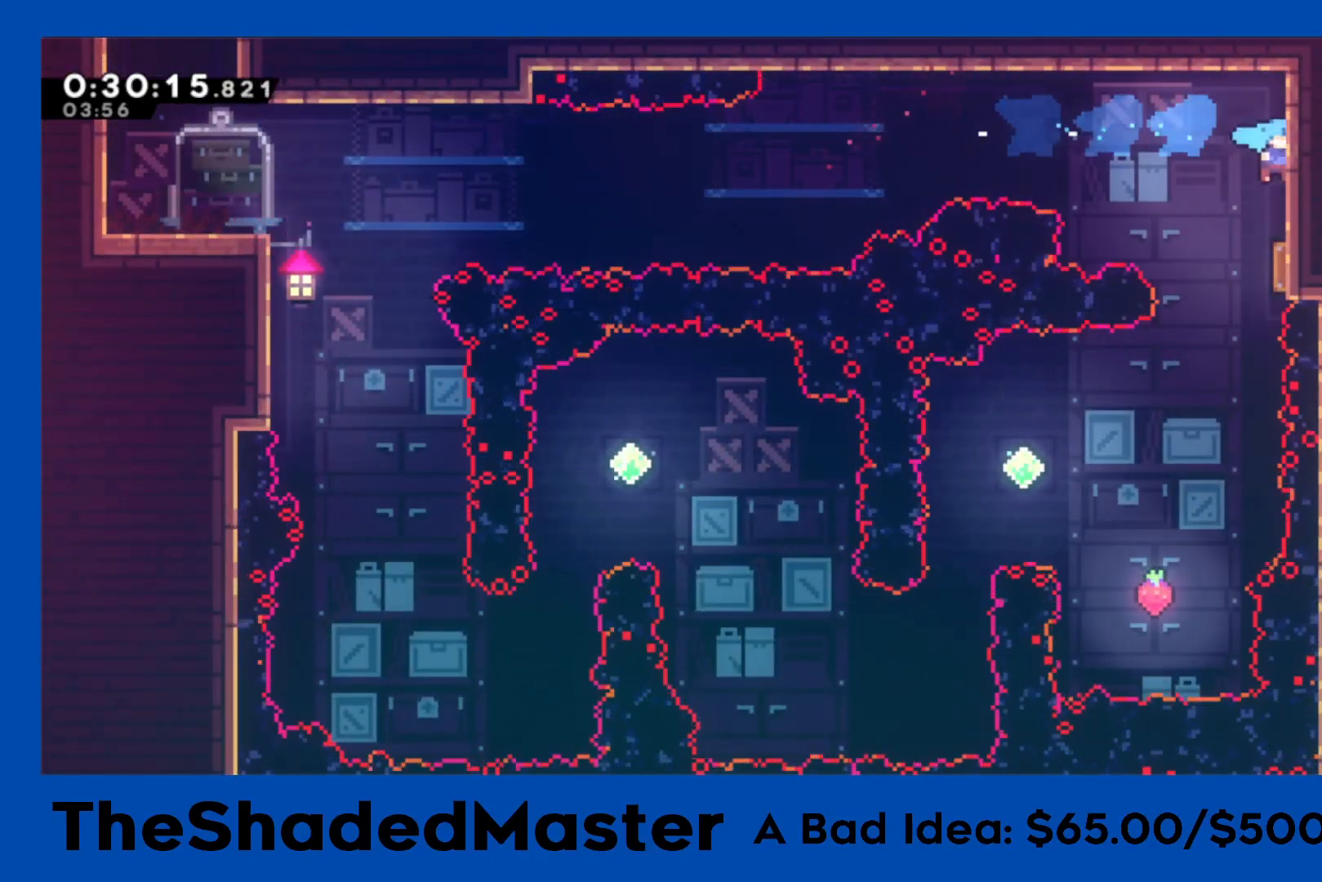
{"buttons": ["CROSS", "R1", "DPAD_RIGHT"], "left_stick": "center", "right_stick": "center", "events": [[50, "DPAD_DOWN", "down"], [50, "SQUARE", "down"], [150, "CROSS", "down"], [200, "DPAD_DOWN", "up"], [500, "SQUARE", "up"]]}
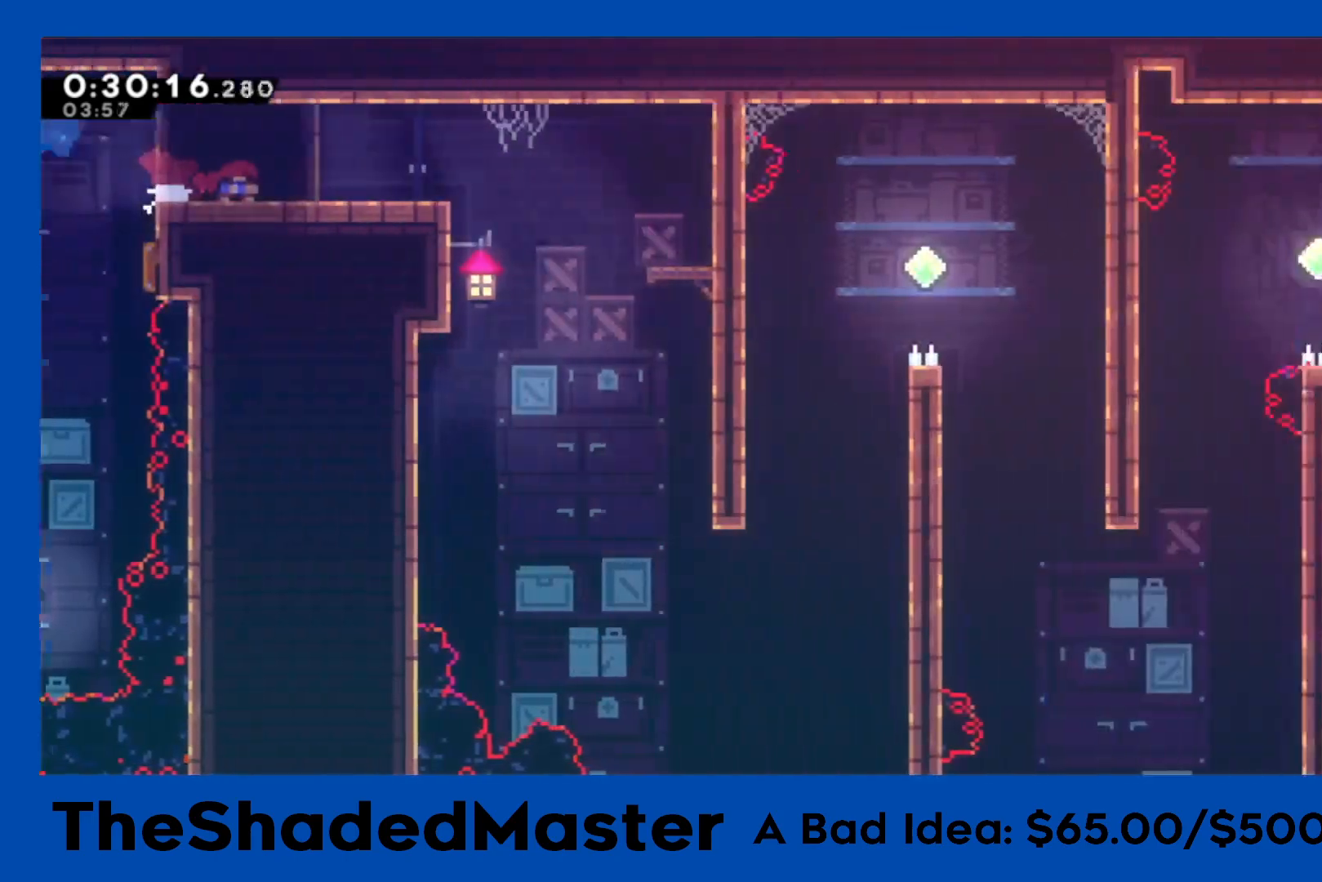
{"buttons": [], "left_stick": "center", "right_stick": "center", "events": [[33, "CROSS", "up"], [83, "R1", "up"], [300, "CROSS", "down"], [383, "CROSS", "up"], [467, "DPAD_RIGHT", "up"]]}
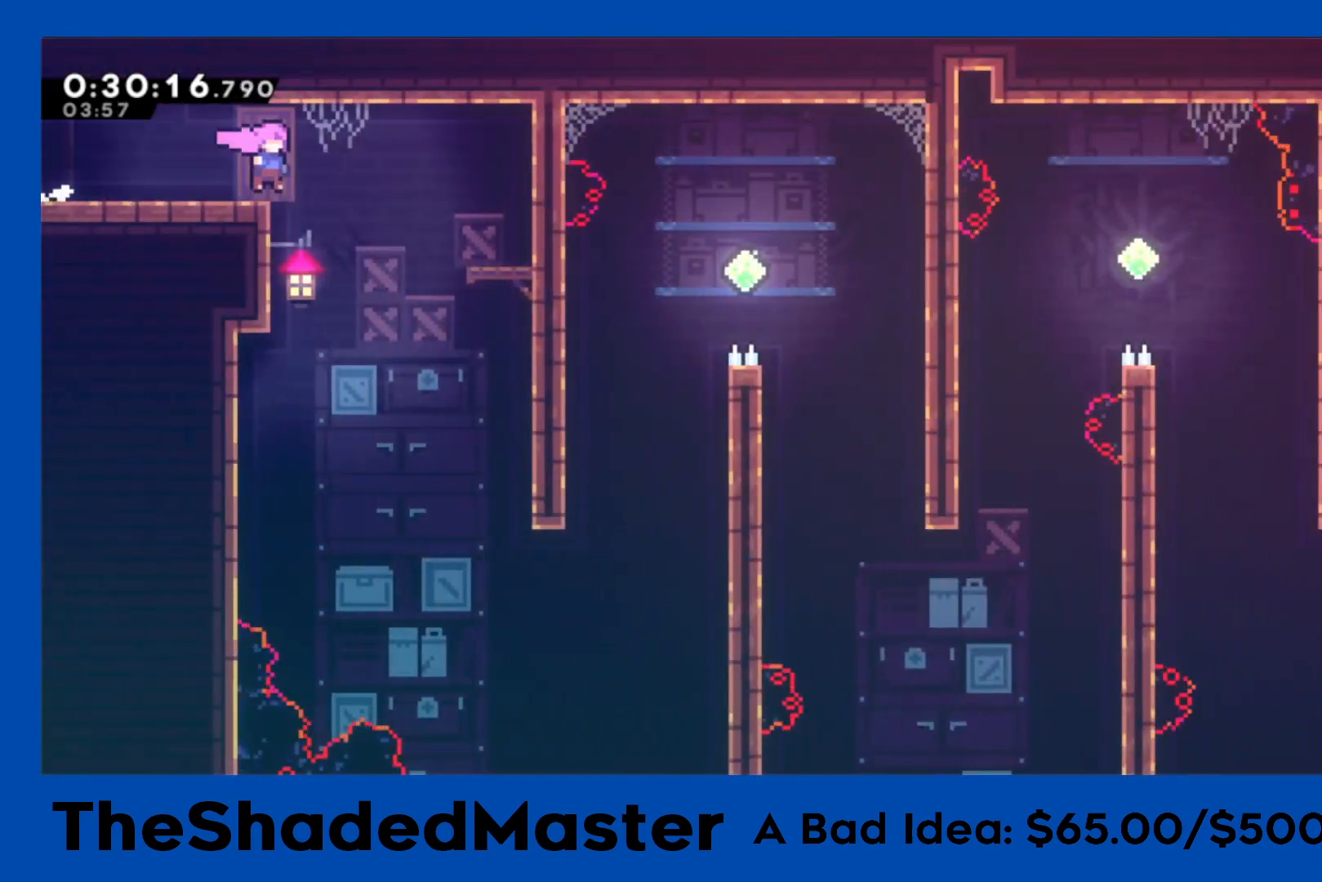
{"buttons": [], "left_stick": "center", "right_stick": "center", "events": [[50, "DPAD_LEFT", "down"], [383, "DPAD_LEFT", "up"]]}
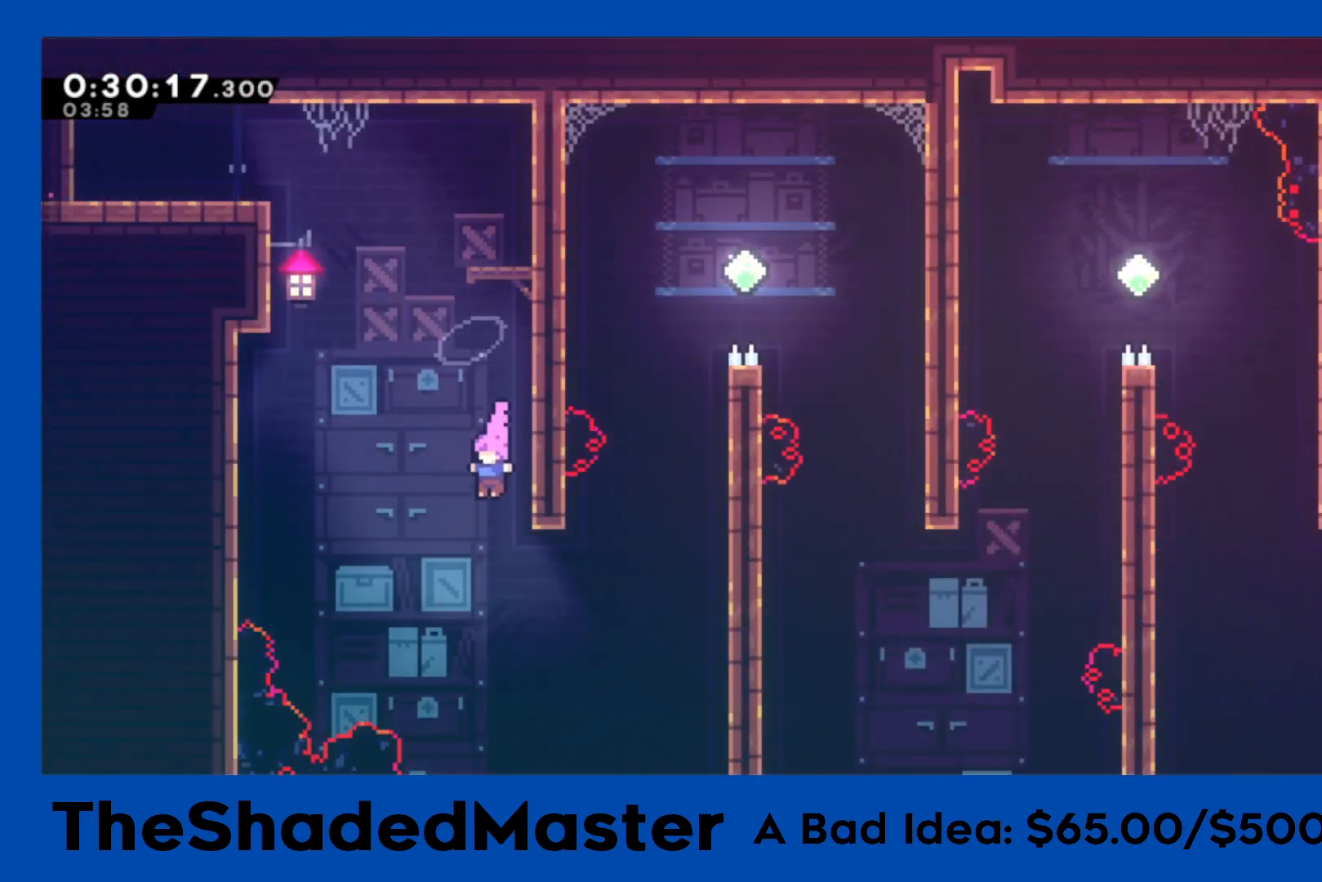
{"buttons": ["R1", "DPAD_UP", "DPAD_RIGHT"], "left_stick": "center", "right_stick": "center", "events": [[167, "DPAD_RIGHT", "down"], [283, "R1", "down"], [300, "DPAD_UP", "down"], [317, "SQUARE", "down"], [483, "SQUARE", "up"]]}
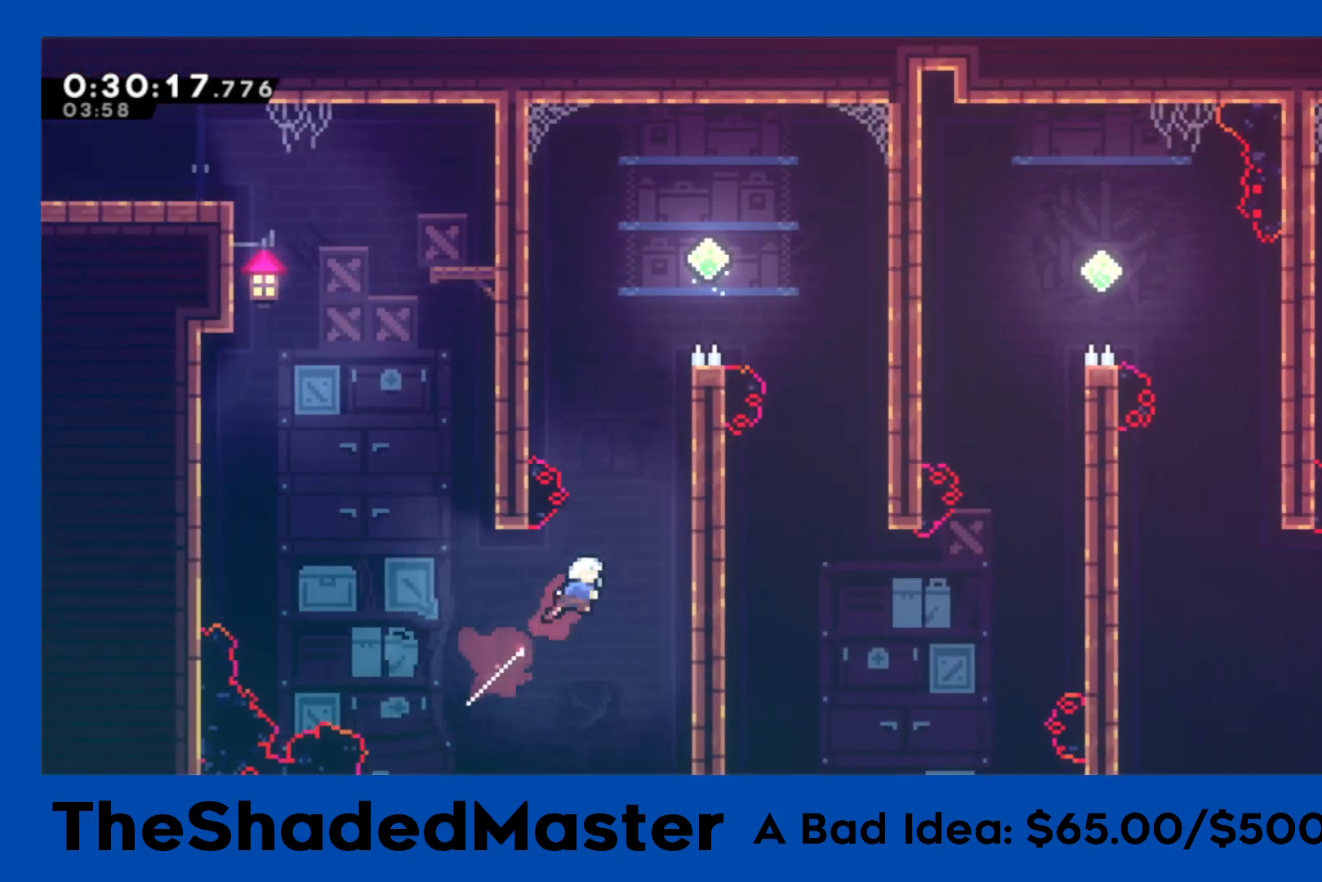
{"buttons": ["R1"], "left_stick": "center", "right_stick": "center", "events": [[67, "SQUARE", "down"], [333, "SQUARE", "up"], [450, "DPAD_RIGHT", "up"], [467, "DPAD_UP", "up"]]}
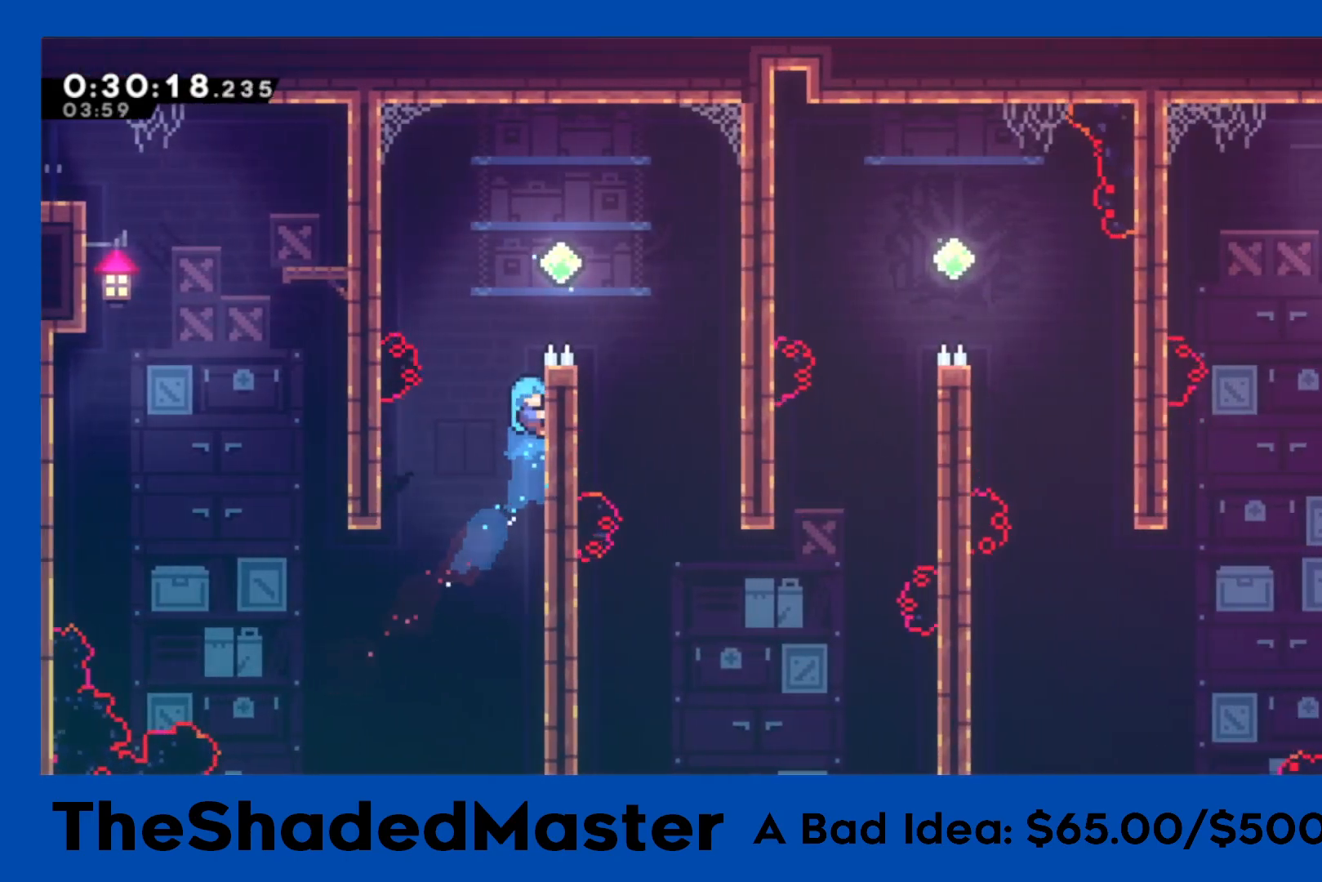
{"buttons": ["CROSS", "R1", "DPAD_RIGHT"], "left_stick": "center", "right_stick": "center", "events": [[17, "DPAD_UP", "down"], [317, "DPAD_UP", "up"], [350, "CROSS", "down"], [433, "DPAD_RIGHT", "down"]]}
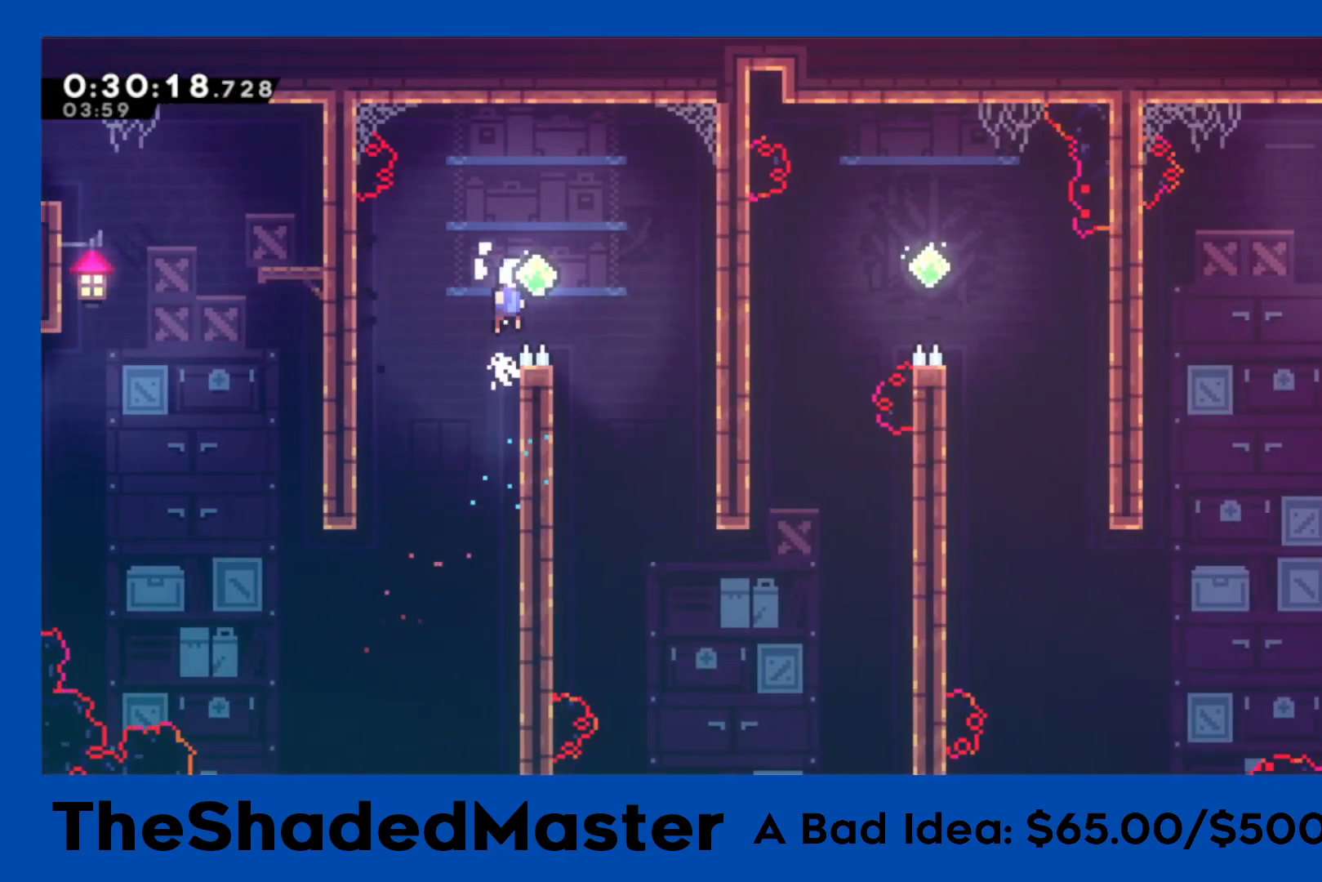
{"buttons": [], "left_stick": "center", "right_stick": "center", "events": [[233, "R1", "up"], [250, "CROSS", "up"], [333, "DPAD_RIGHT", "up"]]}
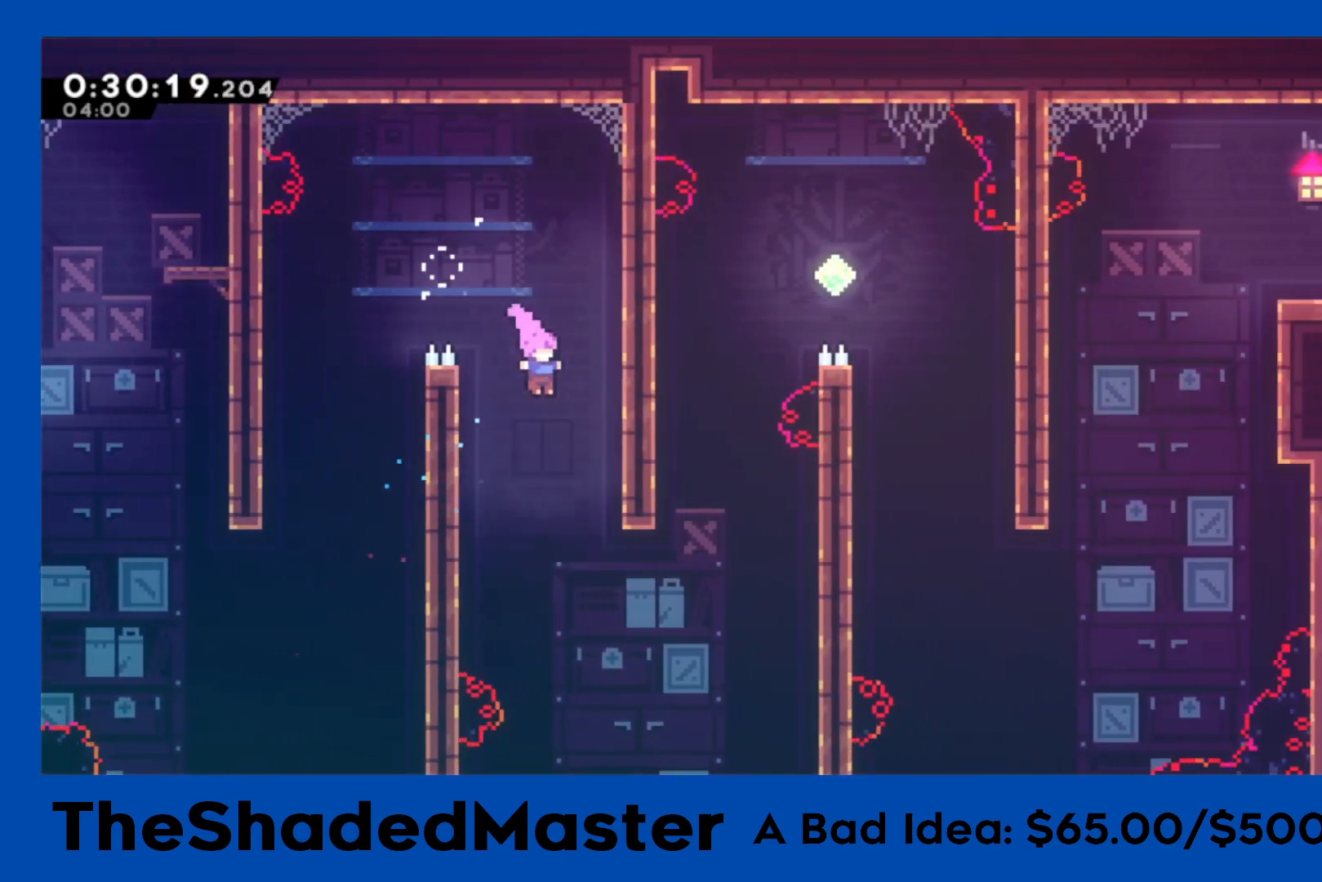
{"buttons": ["SQUARE", "R1", "DPAD_UP", "DPAD_RIGHT"], "left_stick": "center", "right_stick": "center", "events": [[67, "DPAD_RIGHT", "down"], [217, "DPAD_RIGHT", "up"], [333, "DPAD_RIGHT", "down"], [367, "DPAD_UP", "down"], [383, "R1", "down"], [400, "SQUARE", "down"]]}
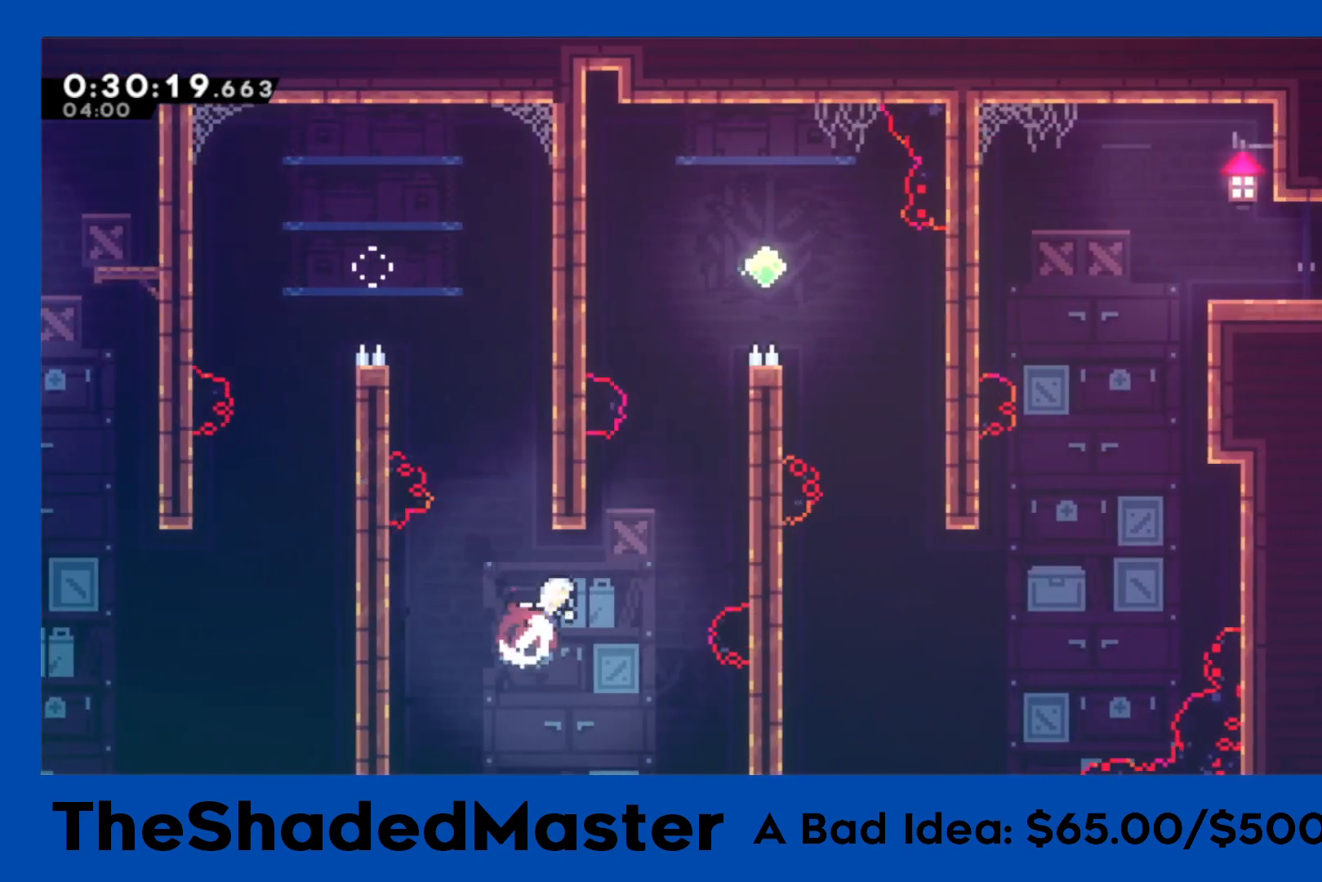
{"buttons": ["CROSS", "R1", "DPAD_RIGHT"], "left_stick": "center", "right_stick": "center", "events": [[67, "SQUARE", "up"], [167, "SQUARE", "down"], [367, "SQUARE", "up"], [433, "DPAD_UP", "up"], [467, "CROSS", "down"]]}
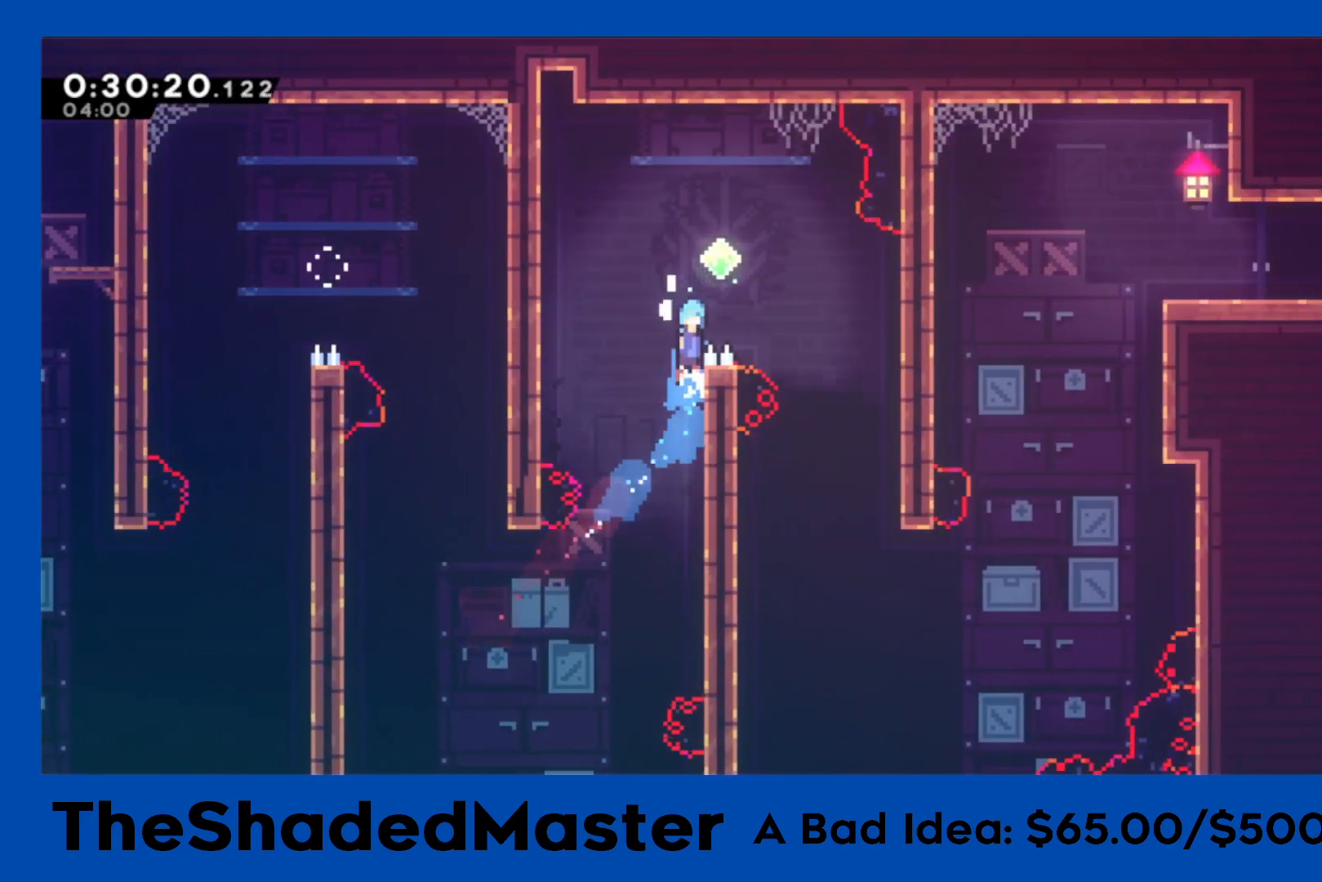
{"buttons": ["DPAD_RIGHT"], "left_stick": "center", "right_stick": "center", "events": [[267, "DPAD_RIGHT", "up"], [300, "CROSS", "up"], [300, "R1", "up"], [400, "DPAD_RIGHT", "down"]]}
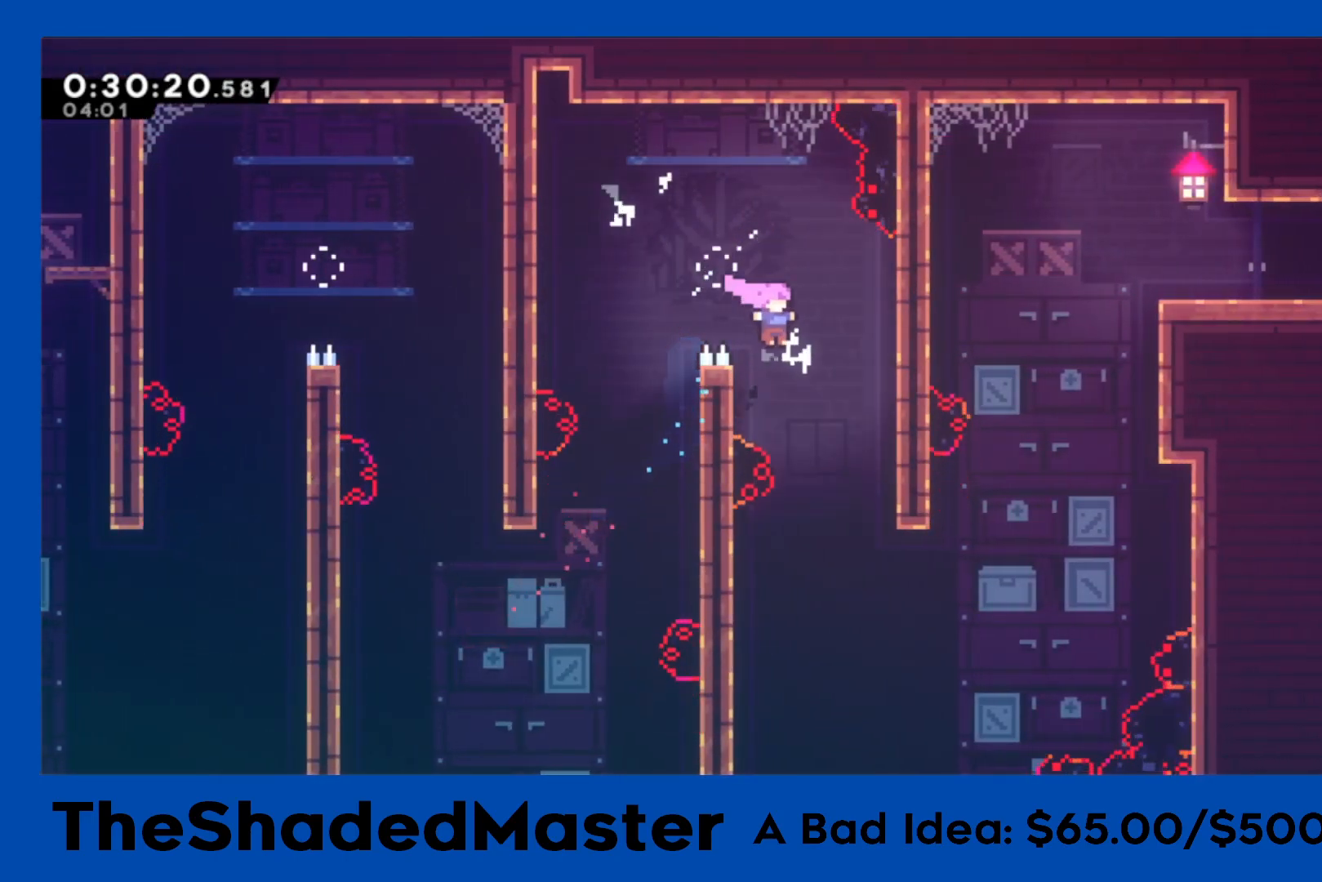
{"buttons": ["SQUARE", "R1", "DPAD_UP", "DPAD_RIGHT"], "left_stick": "center", "right_stick": "center", "events": [[100, "DPAD_RIGHT", "up"], [217, "DPAD_RIGHT", "down"], [433, "DPAD_UP", "down"], [433, "R1", "down"], [450, "SQUARE", "down"]]}
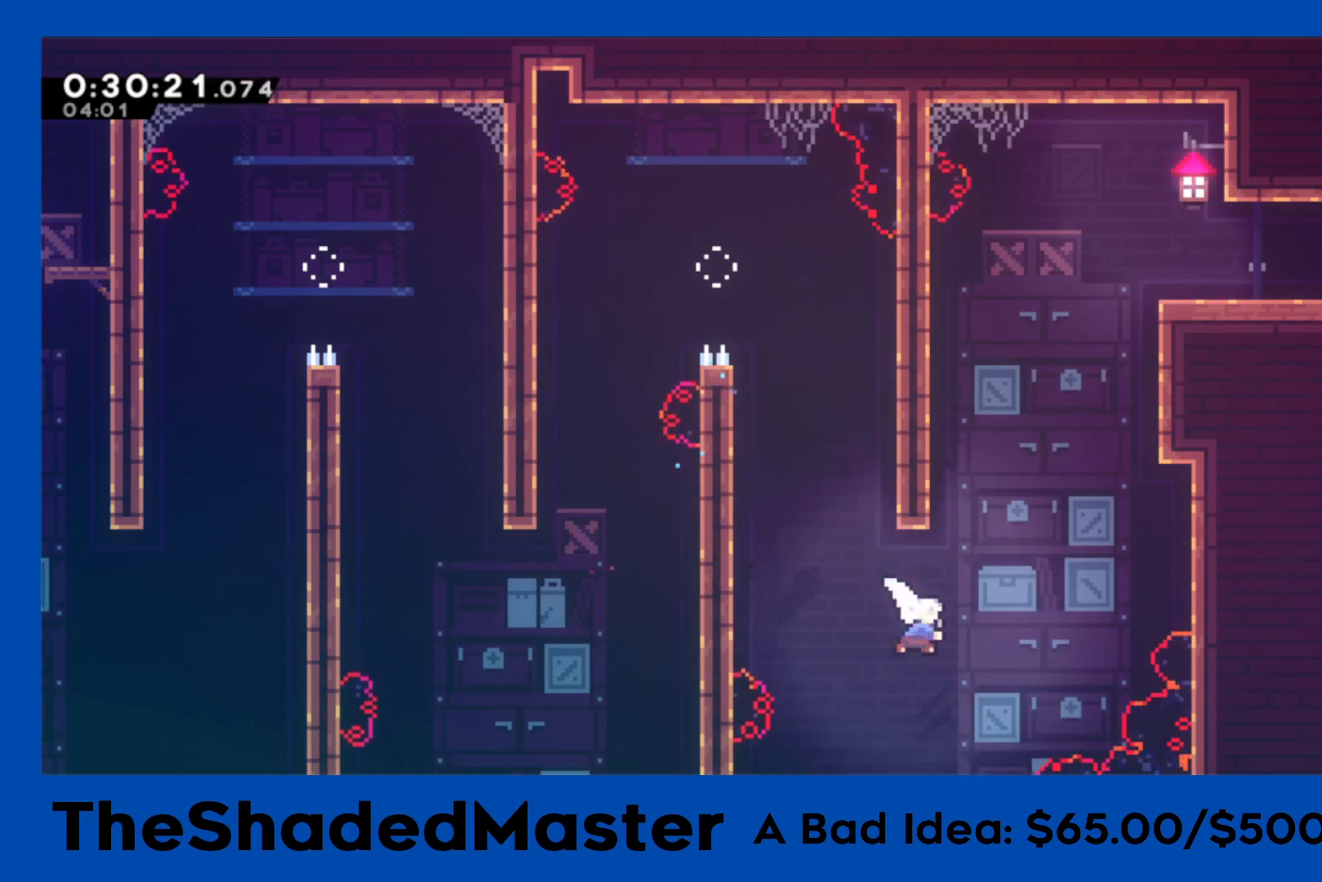
{"buttons": ["R1", "DPAD_RIGHT"], "left_stick": "center", "right_stick": "center", "events": [[183, "SQUARE", "up"], [267, "SQUARE", "down"], [467, "SQUARE", "up"], [483, "DPAD_UP", "up"]]}
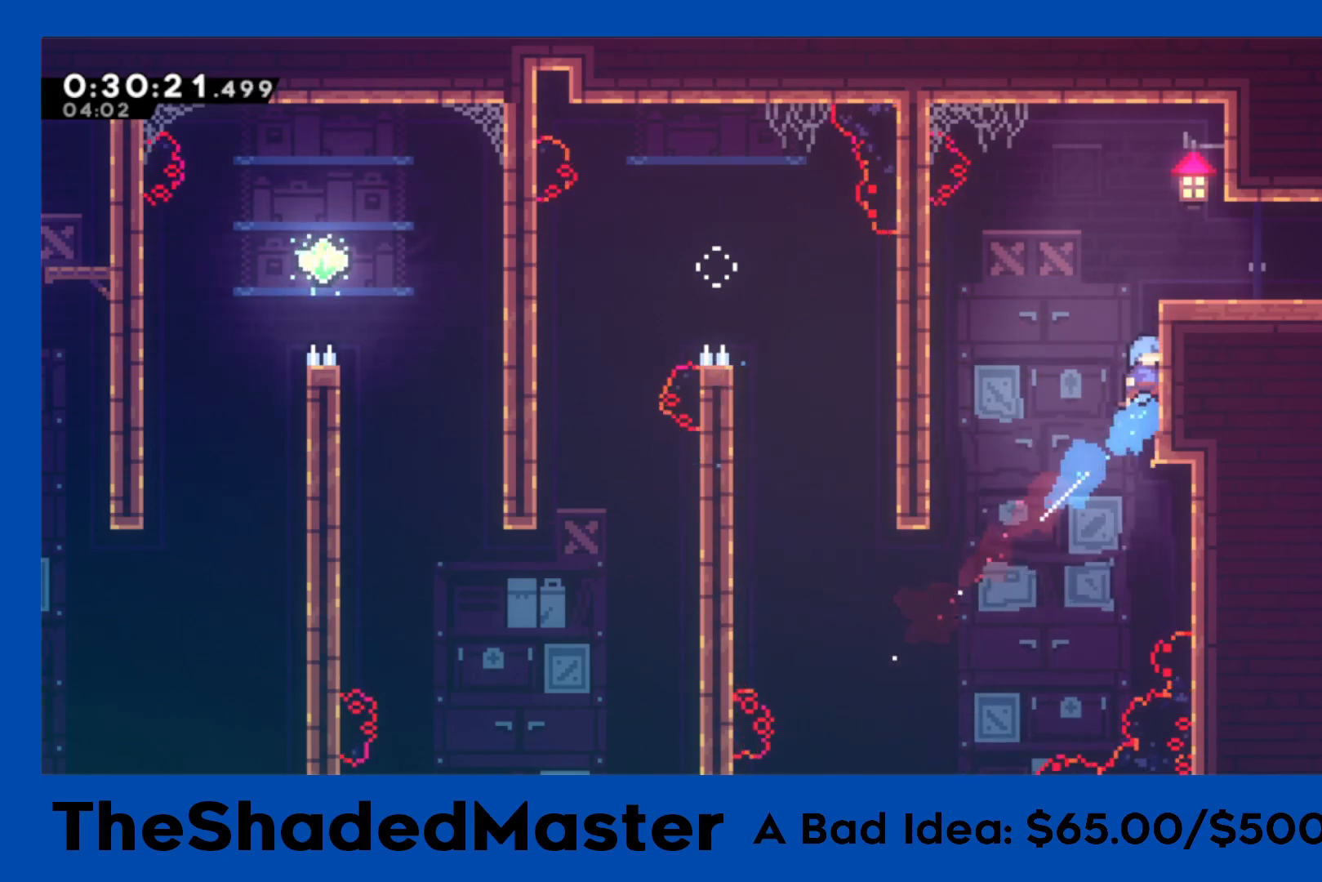
{"buttons": ["R1", "DPAD_RIGHT"], "left_stick": "center", "right_stick": "center", "events": [[50, "CROSS", "down"], [150, "CROSS", "up"], [217, "CROSS", "down"], [283, "CROSS", "up"]]}
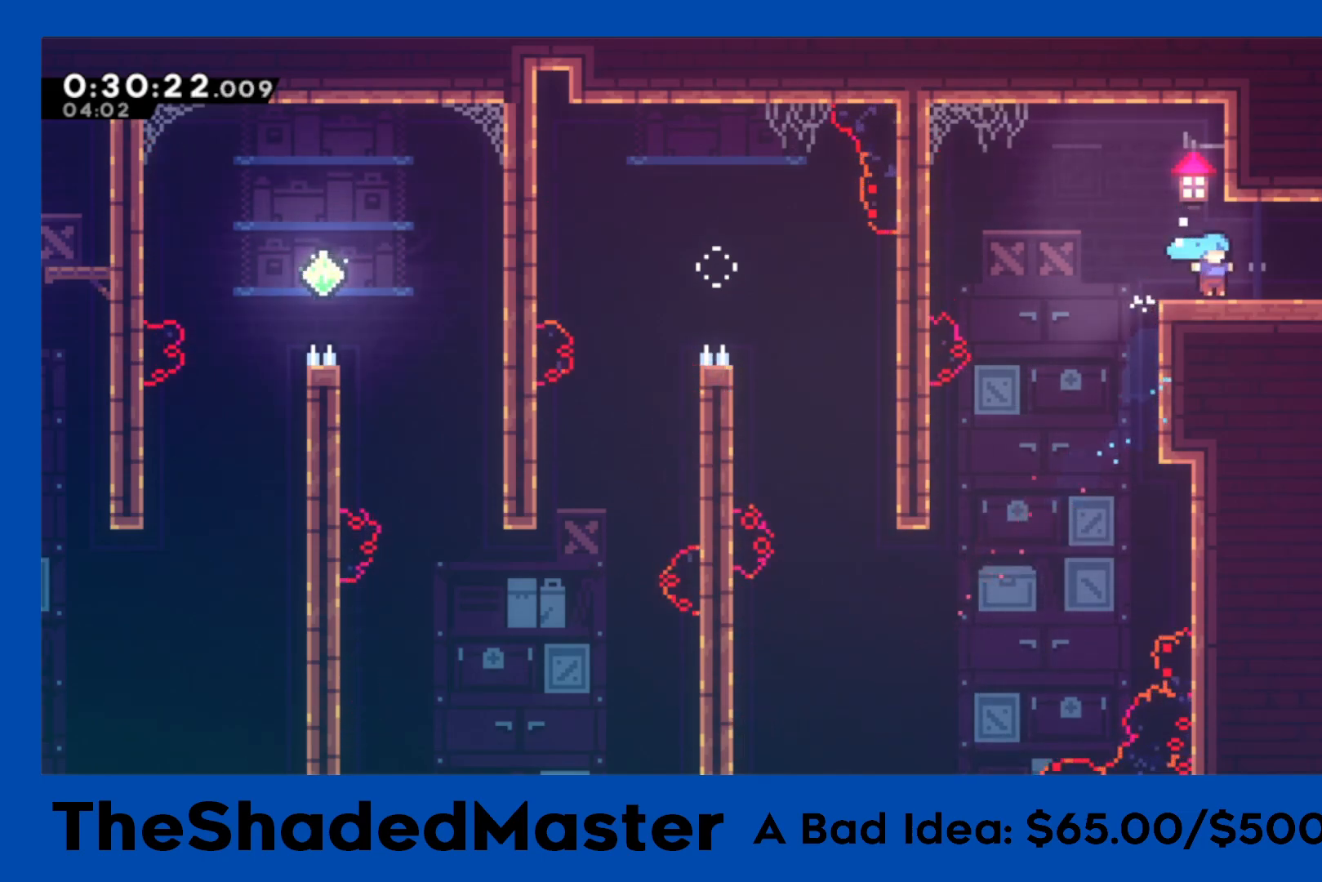
{"buttons": ["R1", "DPAD_RIGHT"], "left_stick": "center", "right_stick": "center", "events": [[83, "SQUARE", "down"], [117, "DPAD_DOWN", "down"], [200, "SQUARE", "up"], [300, "DPAD_DOWN", "up"]]}
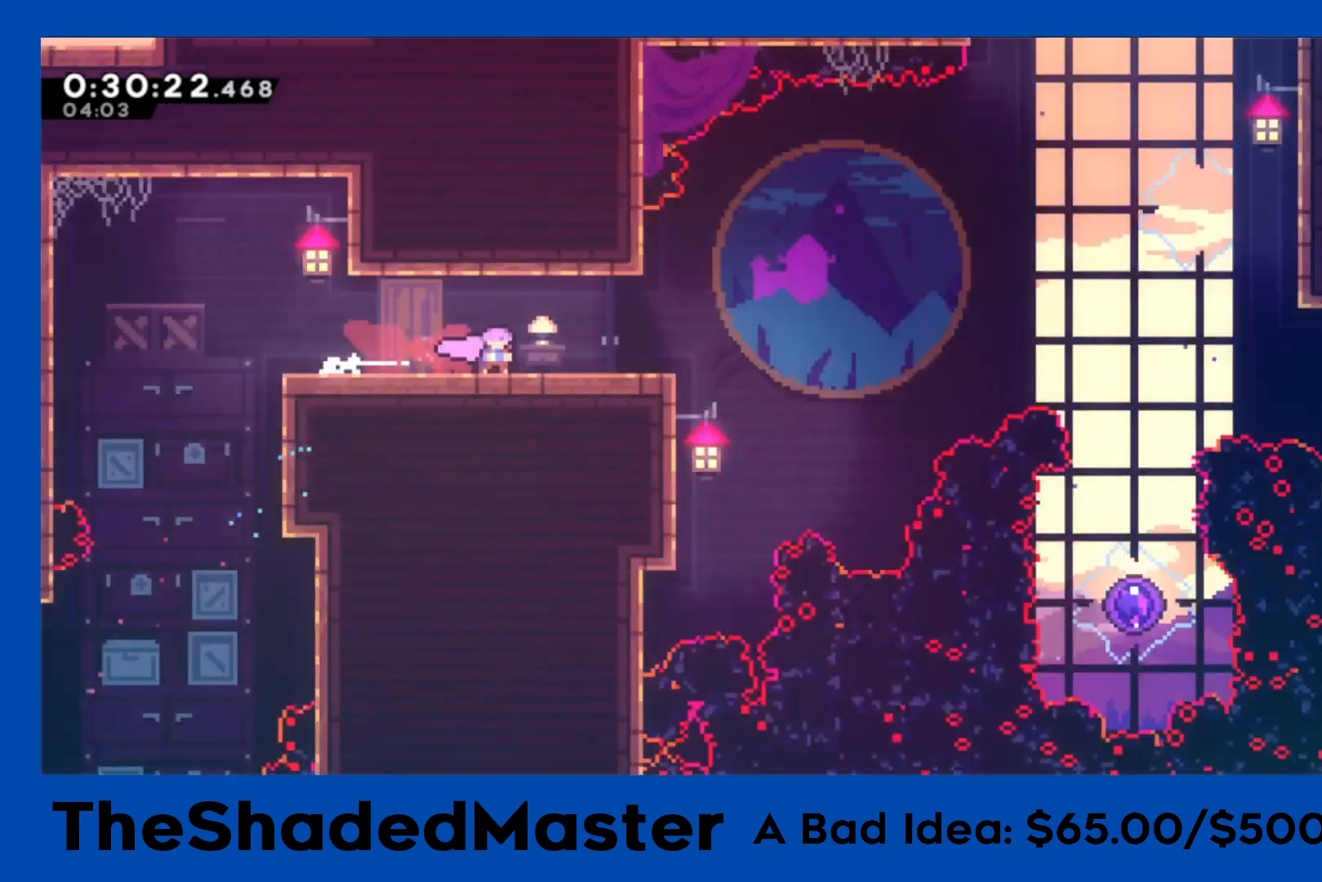
{"buttons": ["CROSS", "R1", "DPAD_RIGHT"], "left_stick": "center", "right_stick": "center", "events": [[450, "CROSS", "down"]]}